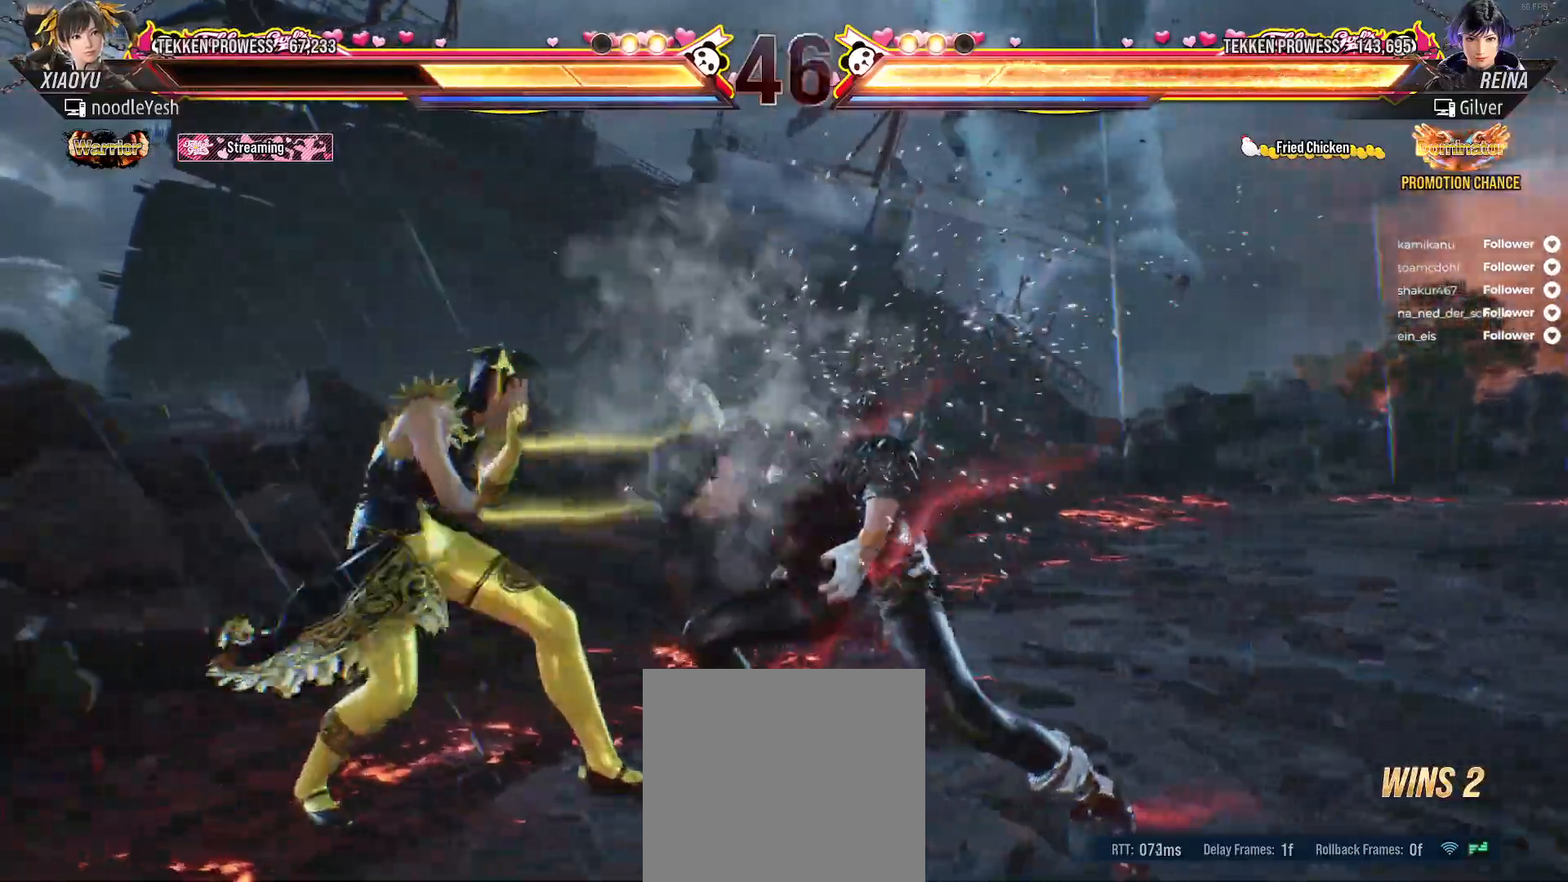
Gameplay with a controller (Xbox layout); each line is a JSON object with the inputs held at the frame after it. "events" lists button and stick changes between this image and that frame as [ms after this image, input, new state], when the widget could be followed in between. Not read: left_stick.
{"buttons": ["DPAD_UP"], "right_stick": "center", "events": [[83, "DPAD_UP", "up"], [167, "DPAD_UP", "down"], [250, "DPAD_UP", "up"], [317, "DPAD_UP", "down"], [383, "DPAD_UP", "up"], [433, "DPAD_UP", "down"]]}
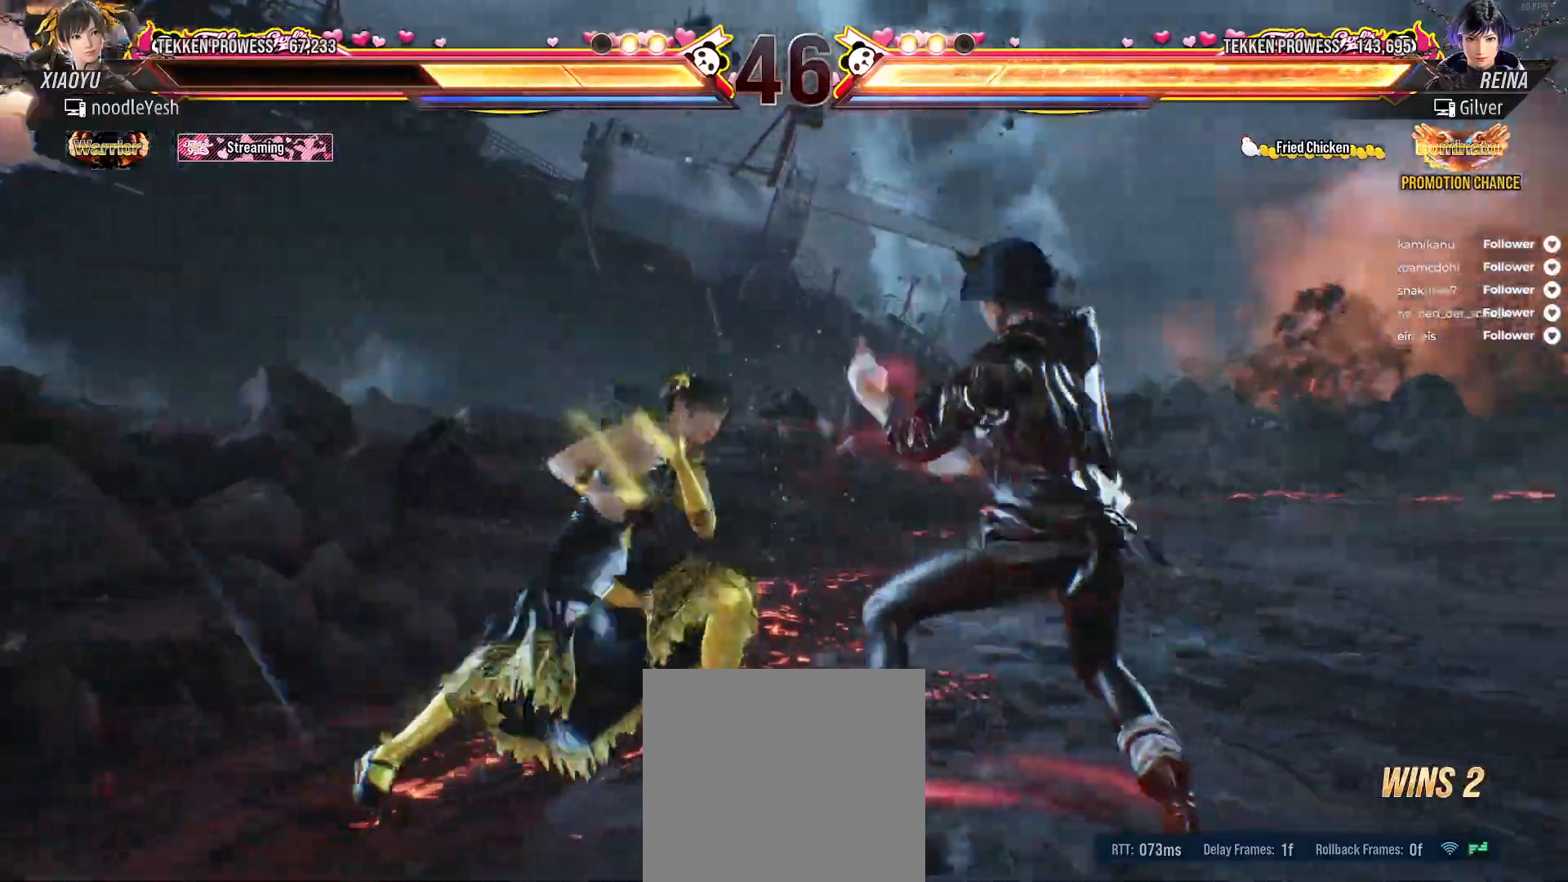
{"buttons": [], "right_stick": "center", "events": [[17, "DPAD_UP", "up"], [100, "A", "down"], [200, "A", "up"]]}
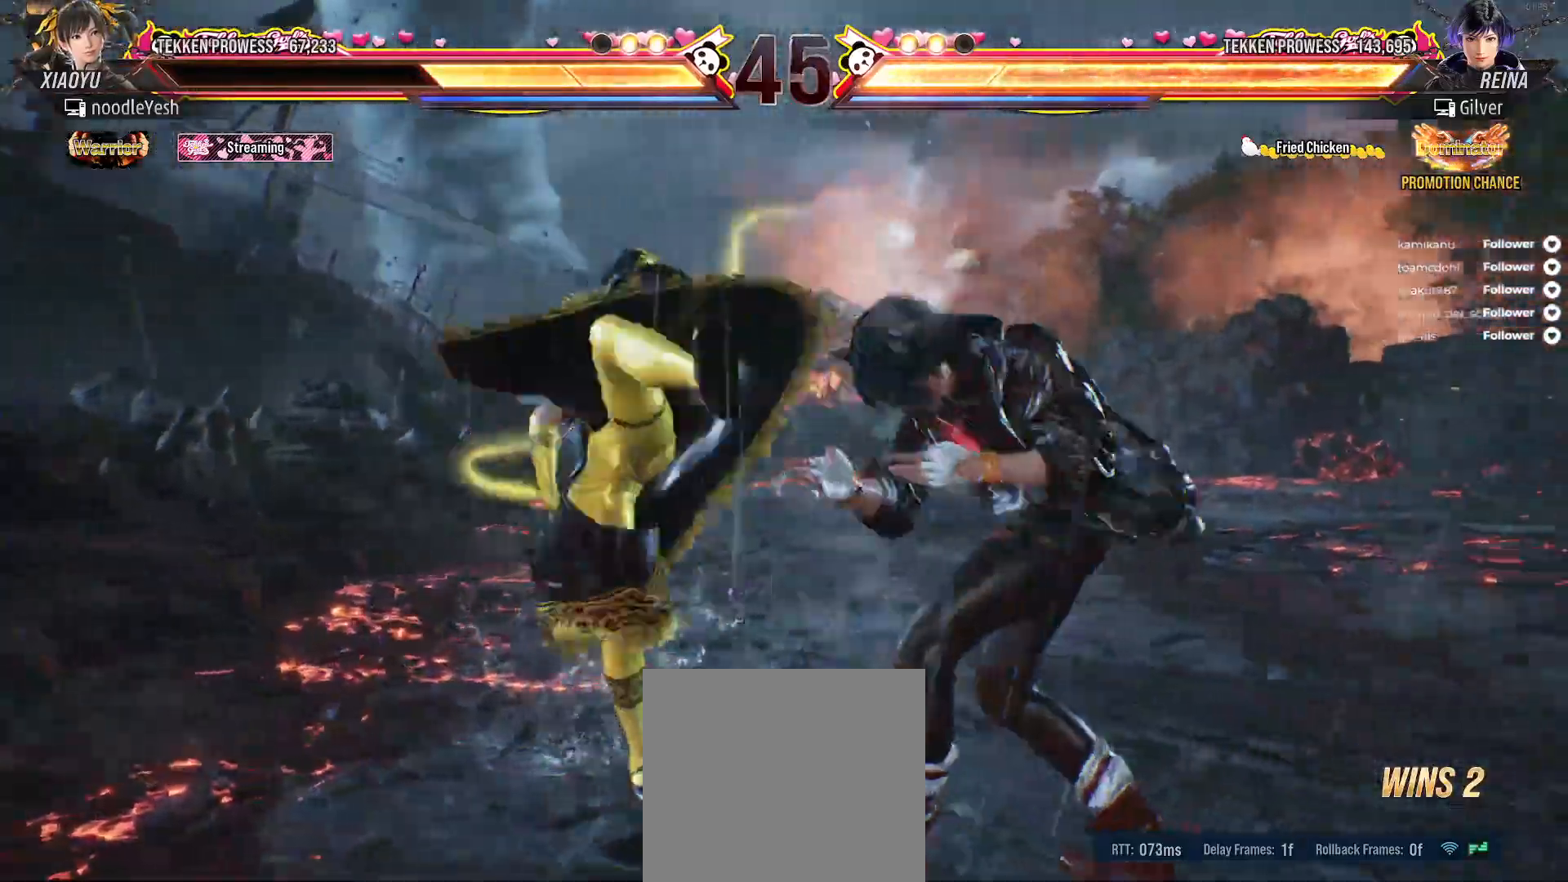
{"buttons": ["DPAD_LEFT"], "right_stick": "center", "events": [[283, "DPAD_LEFT", "down"]]}
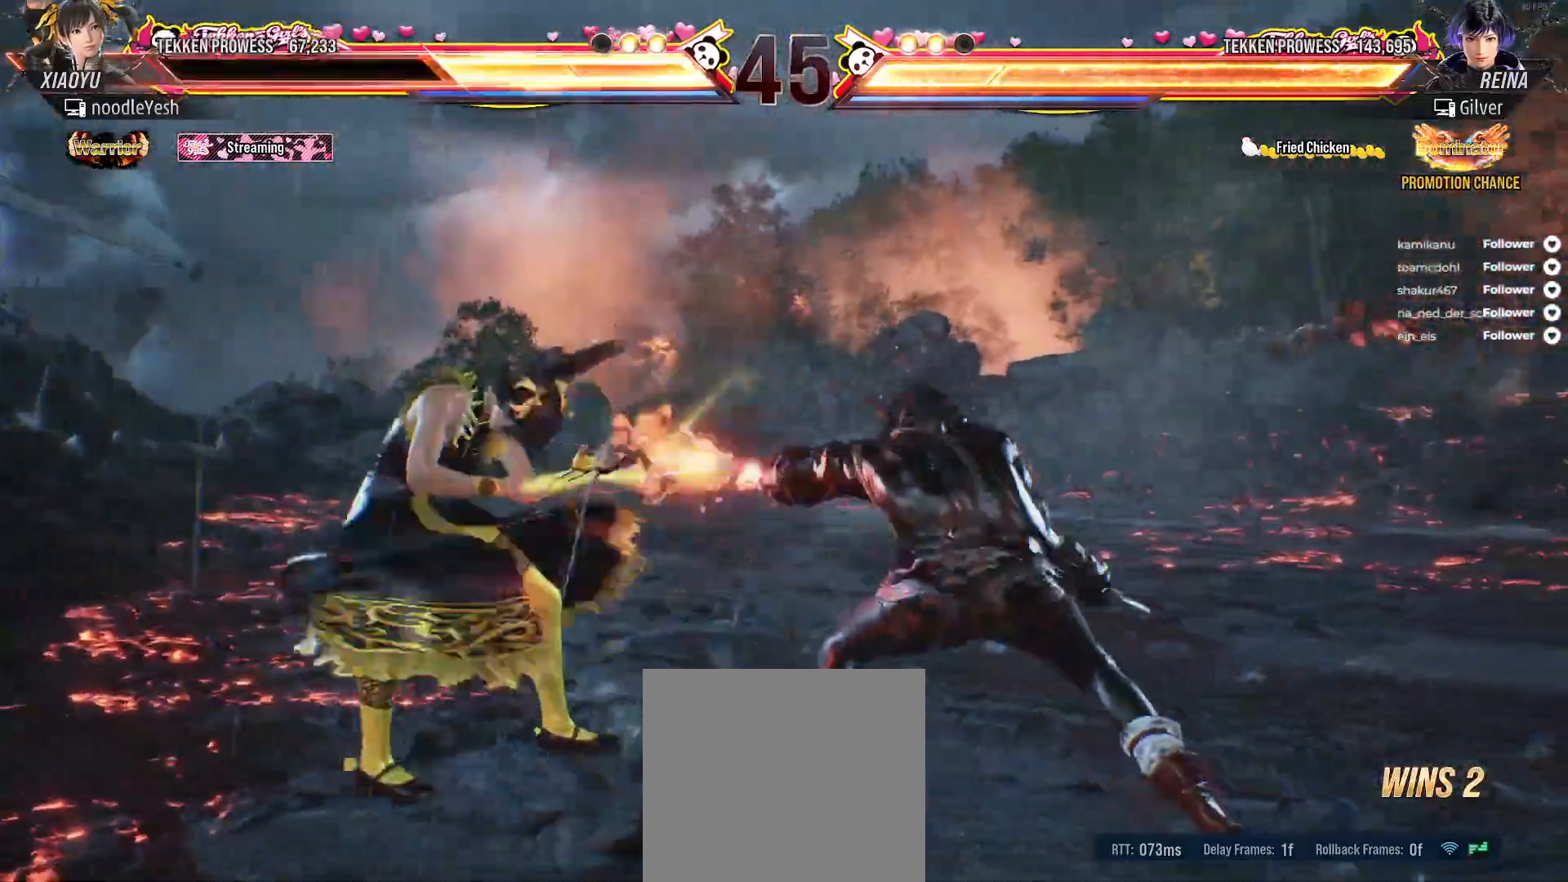
{"buttons": ["L2", "DPAD_LEFT"], "right_stick": "center", "events": [[400, "L2", "down"]]}
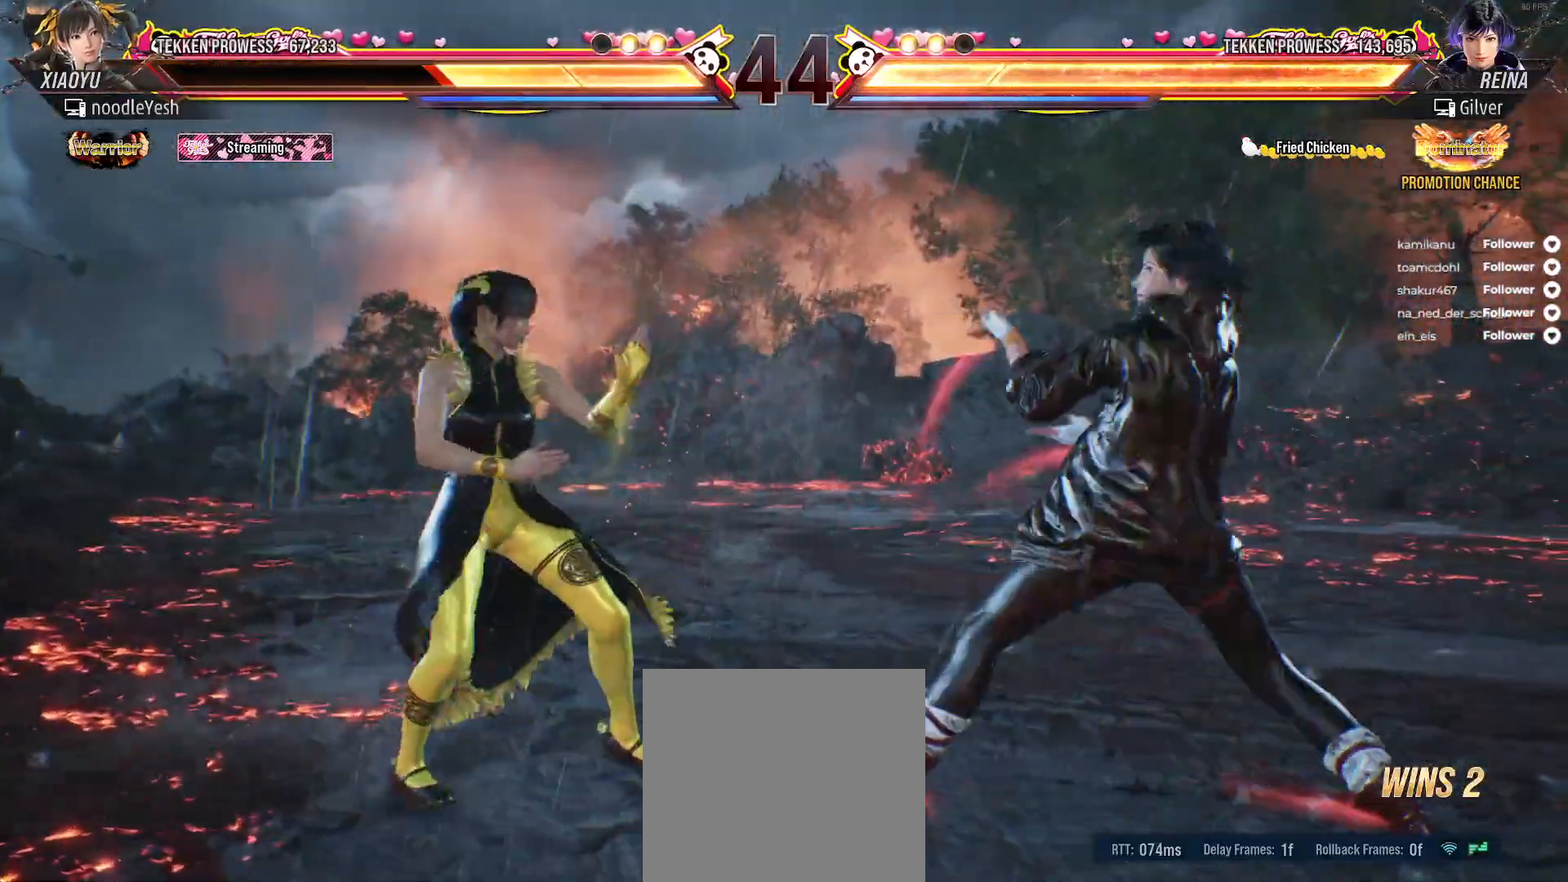
{"buttons": ["DPAD_LEFT"], "right_stick": "center", "events": [[33, "L2", "up"], [283, "DPAD_LEFT", "up"], [467, "DPAD_LEFT", "down"]]}
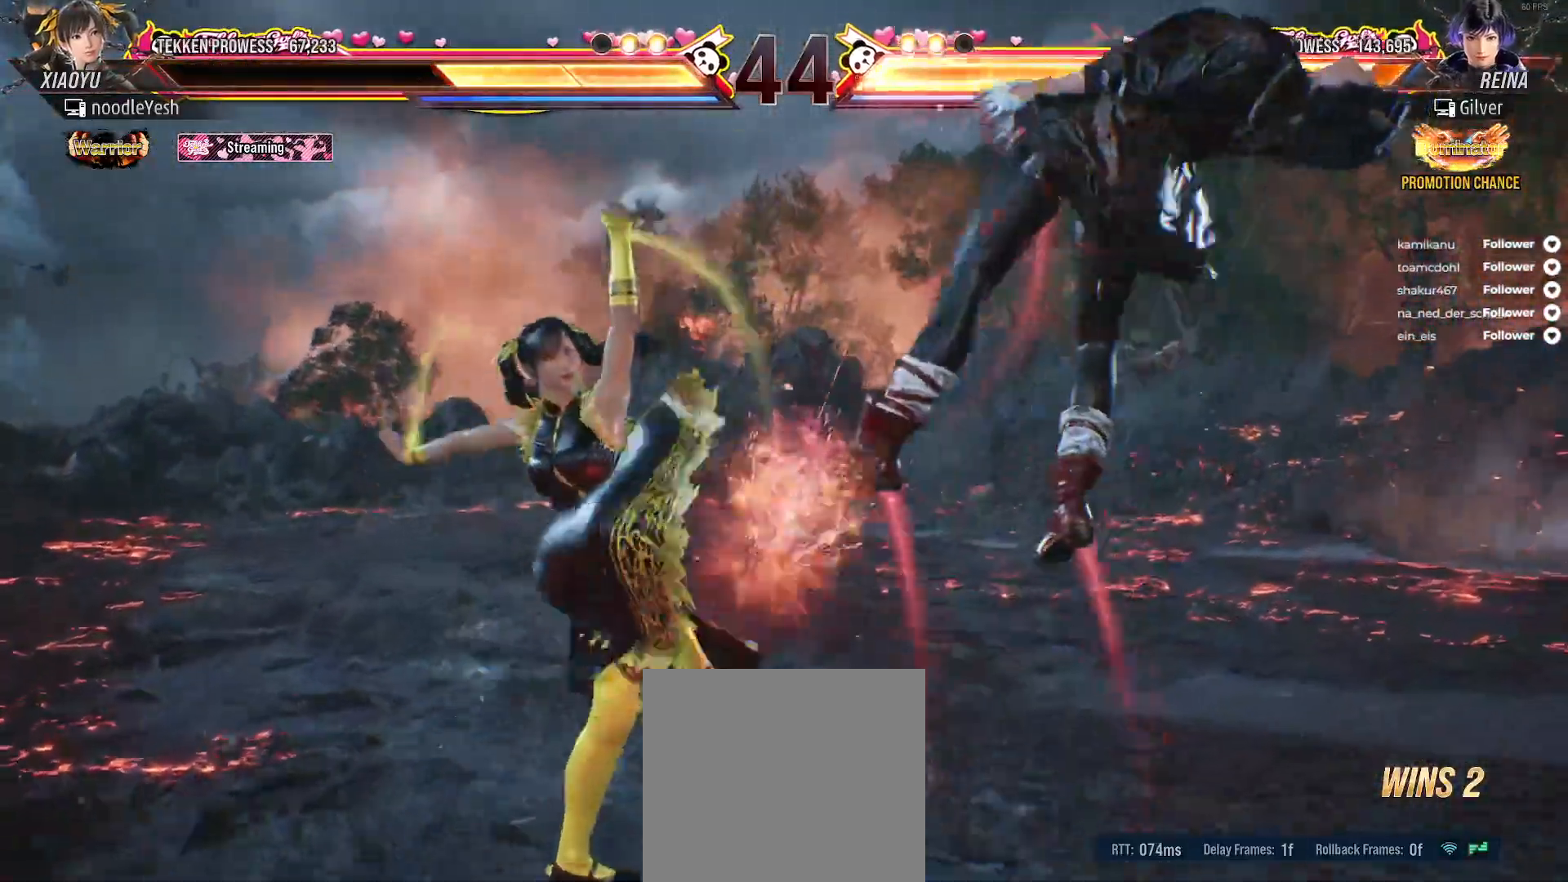
{"buttons": ["A"], "right_stick": "center", "events": [[67, "DPAD_LEFT", "up"], [133, "DPAD_LEFT", "down"], [167, "DPAD_LEFT", "up"], [250, "DPAD_RIGHT", "down"], [300, "A", "down"], [383, "A", "up"], [450, "A", "down"], [500, "DPAD_RIGHT", "up"]]}
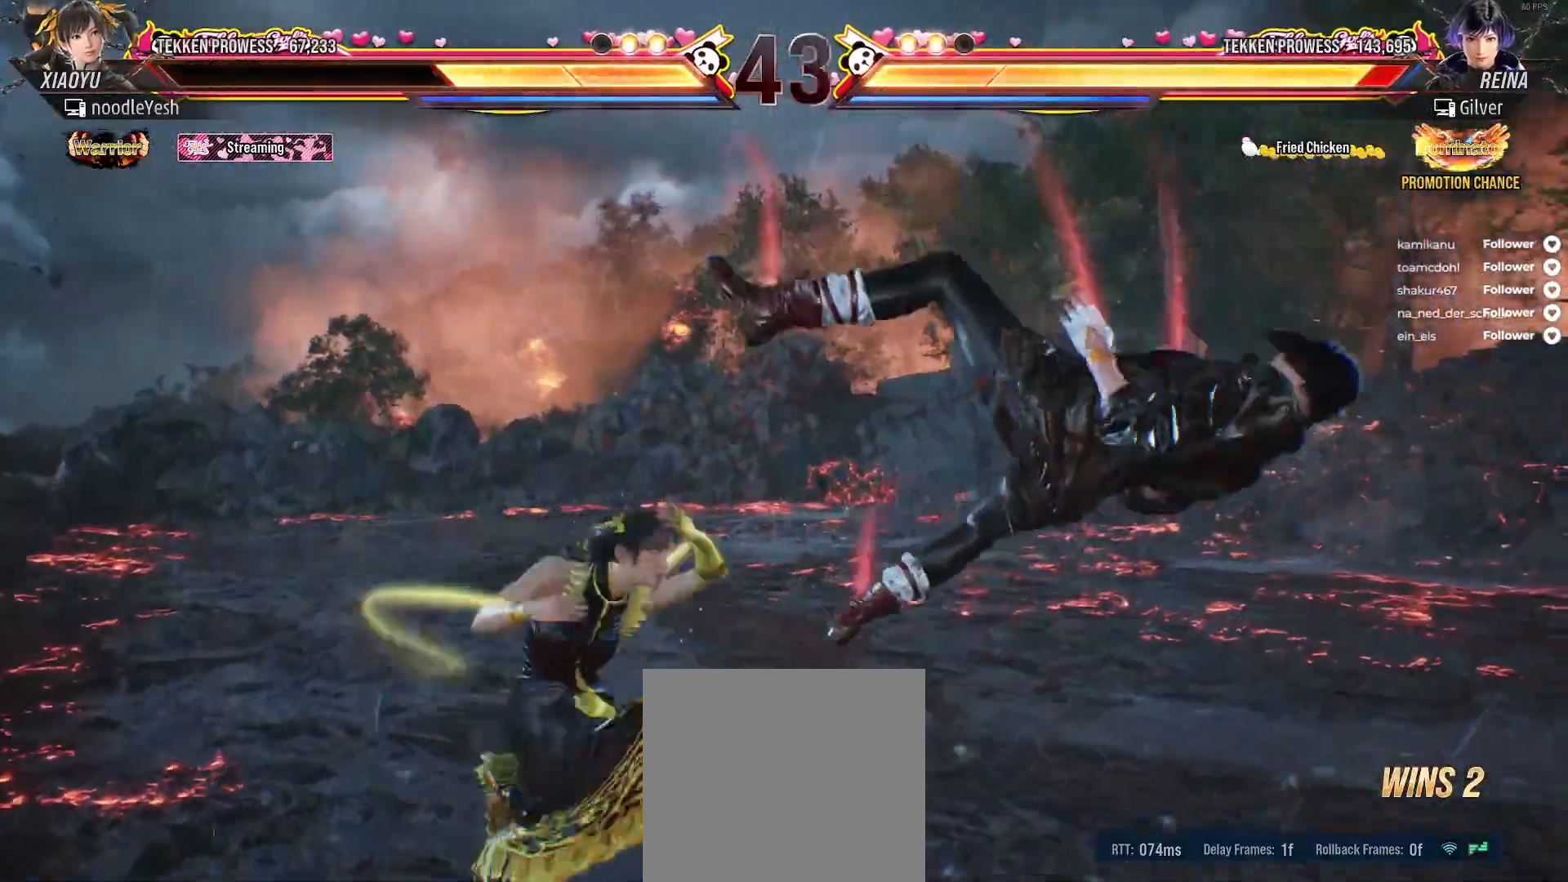
{"buttons": ["X"], "right_stick": "center", "events": [[17, "A", "up"], [83, "A", "down"], [133, "A", "up"], [217, "X", "down"], [283, "X", "up"], [350, "X", "down"], [400, "X", "up"], [500, "X", "down"]]}
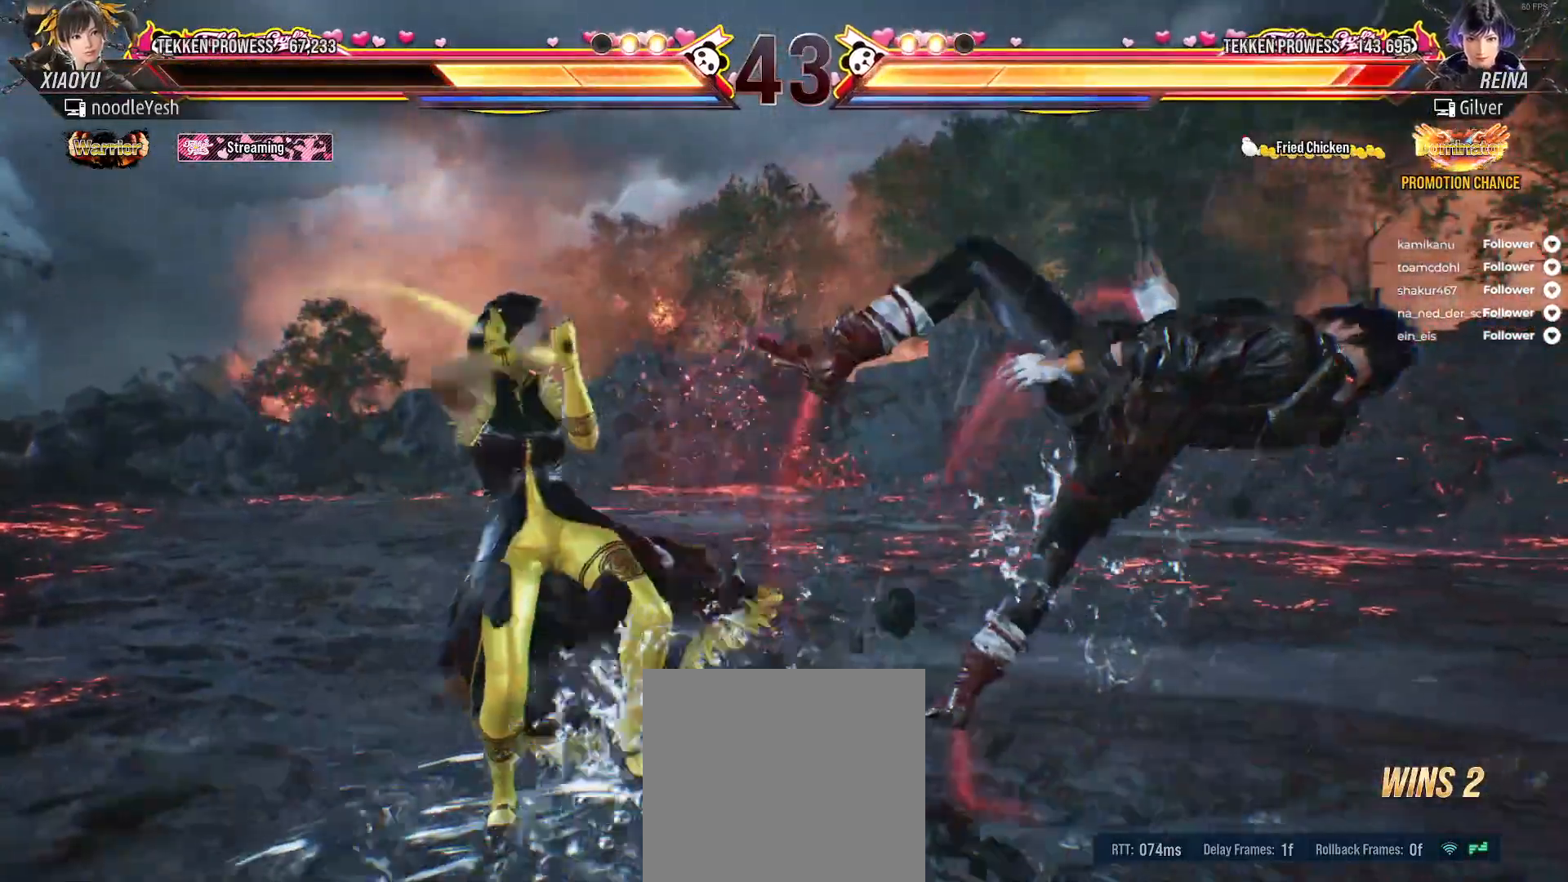
{"buttons": [], "right_stick": "center", "events": [[50, "X", "up"], [133, "X", "down"], [217, "X", "up"], [283, "X", "down"], [333, "X", "up"]]}
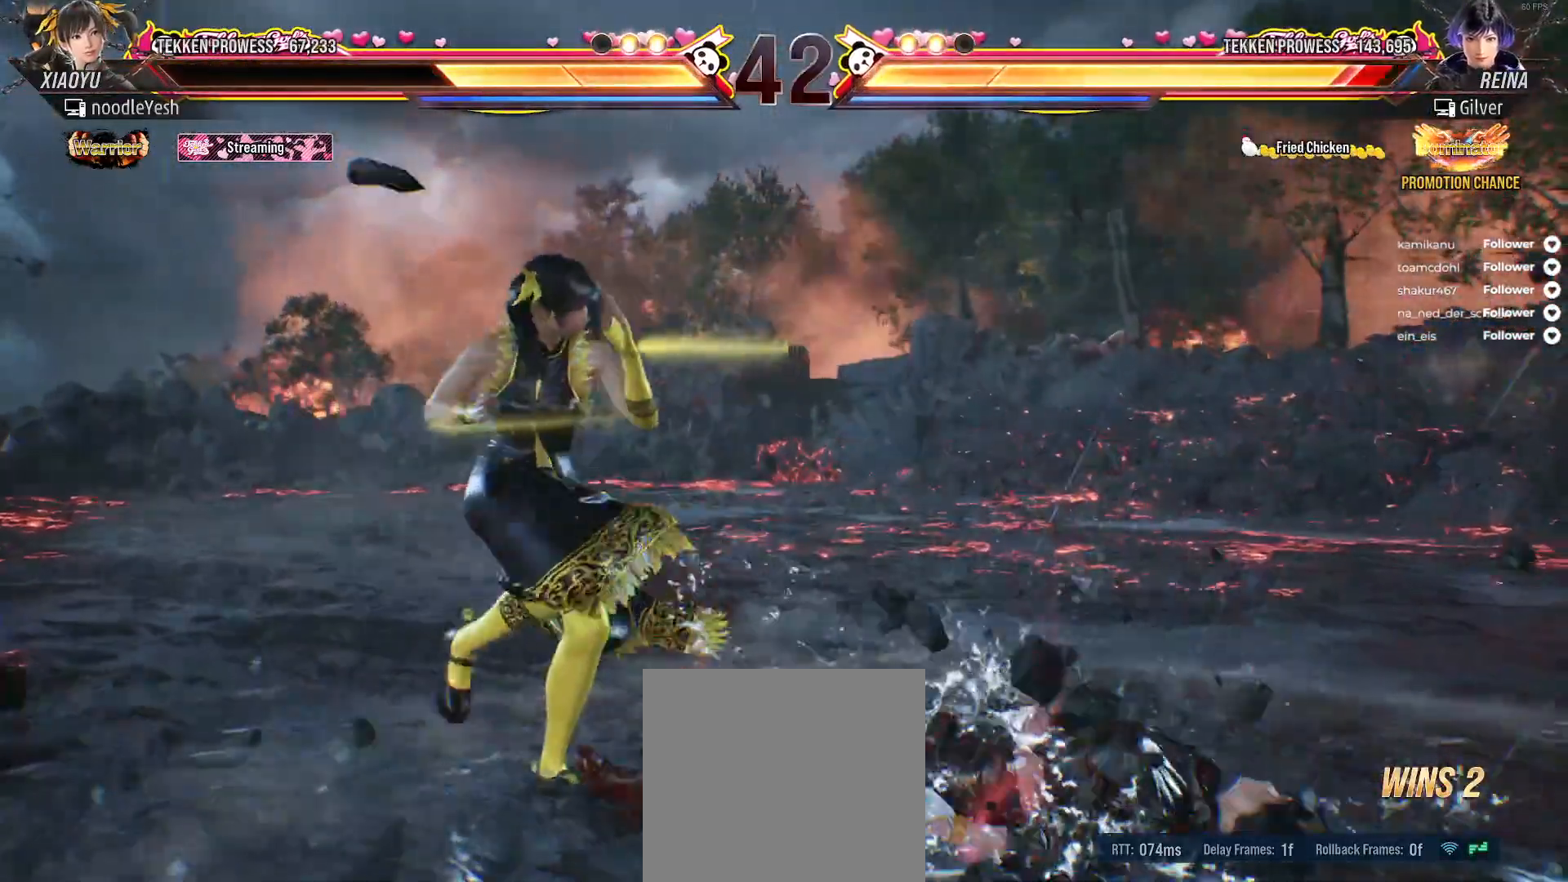
{"buttons": ["DPAD_DOWN", "DPAD_LEFT"], "right_stick": "center", "events": [[167, "DPAD_LEFT", "down"], [250, "DPAD_LEFT", "up"], [317, "DPAD_LEFT", "down"], [483, "DPAD_DOWN", "down"]]}
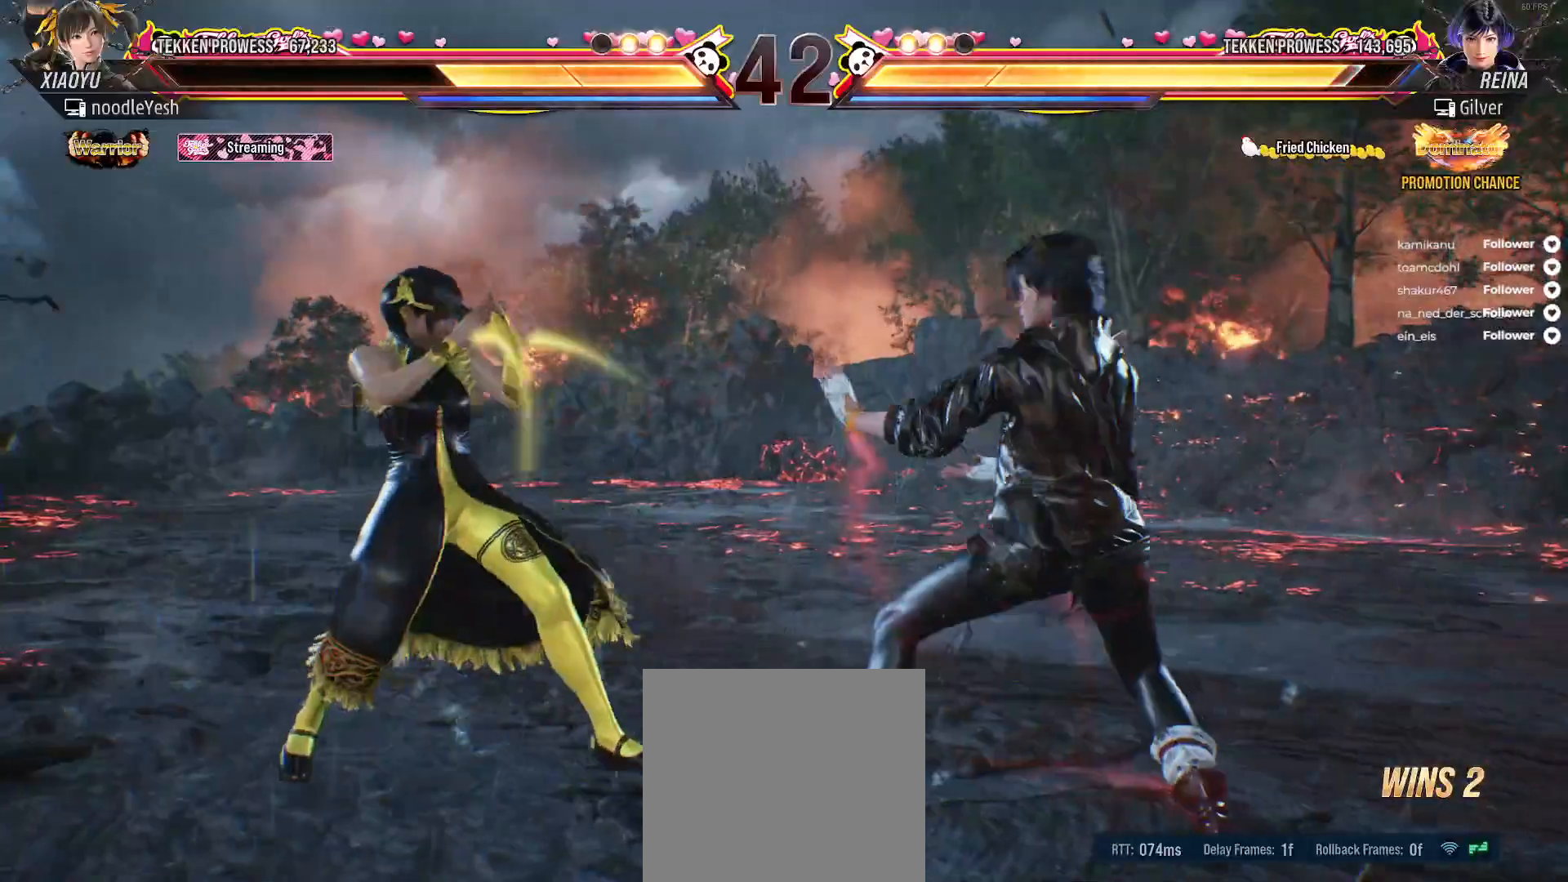
{"buttons": [], "right_stick": "center", "events": [[133, "DPAD_DOWN", "up"], [233, "DPAD_LEFT", "up"], [283, "DPAD_LEFT", "down"], [367, "DPAD_LEFT", "up"]]}
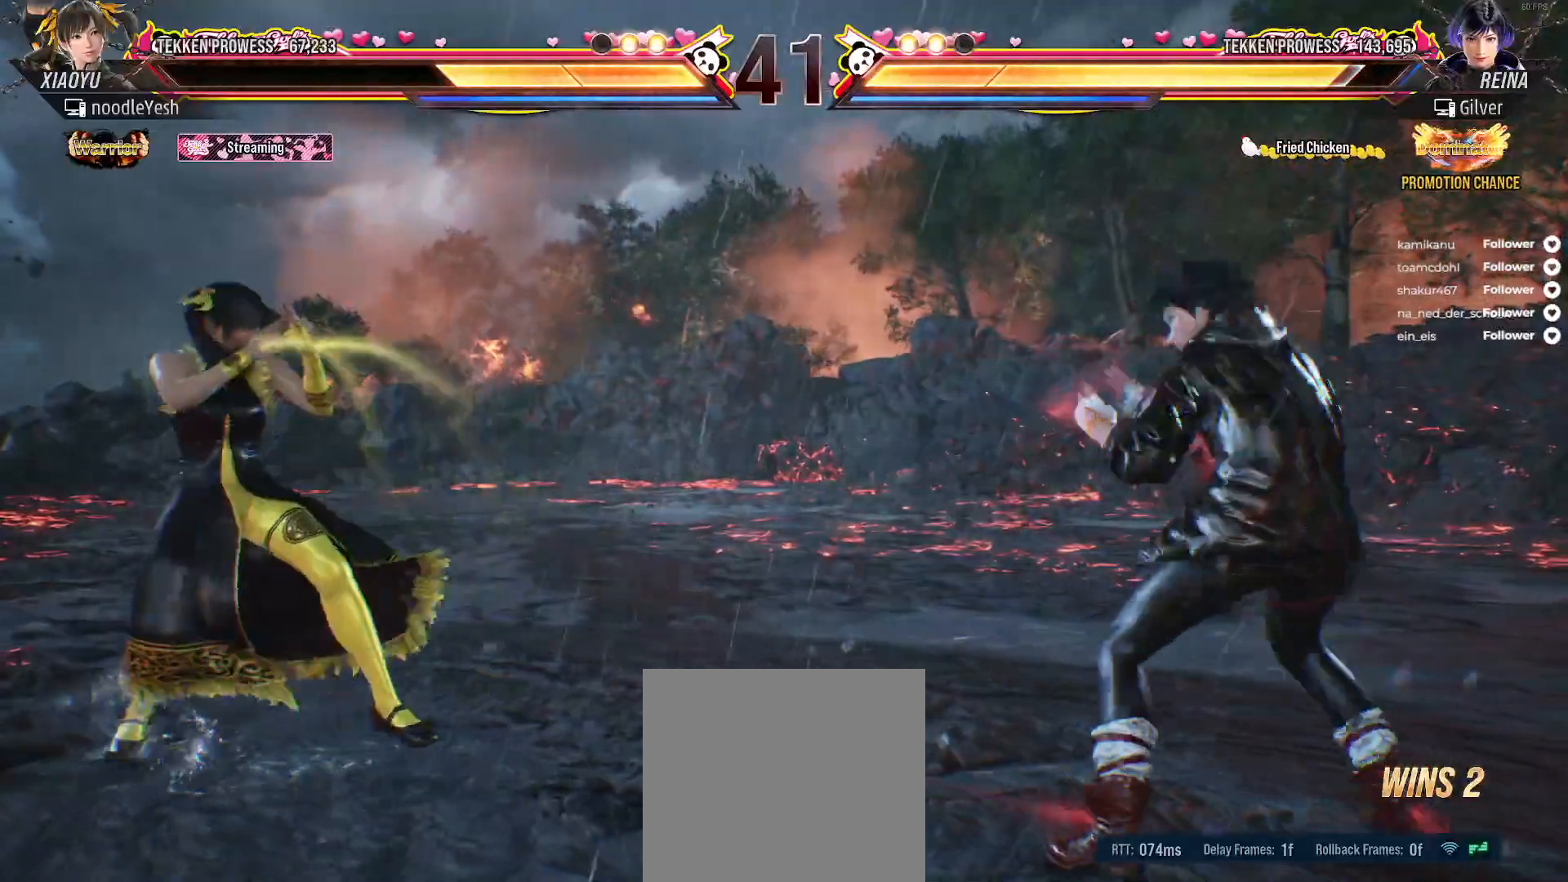
{"buttons": ["X", "DPAD_DOWN", "DPAD_LEFT"], "right_stick": "center", "events": [[17, "DPAD_RIGHT", "down"], [100, "DPAD_RIGHT", "up"], [183, "DPAD_RIGHT", "down"], [267, "DPAD_RIGHT", "up"], [333, "DPAD_DOWN", "down"], [333, "DPAD_LEFT", "down"], [383, "X", "down"]]}
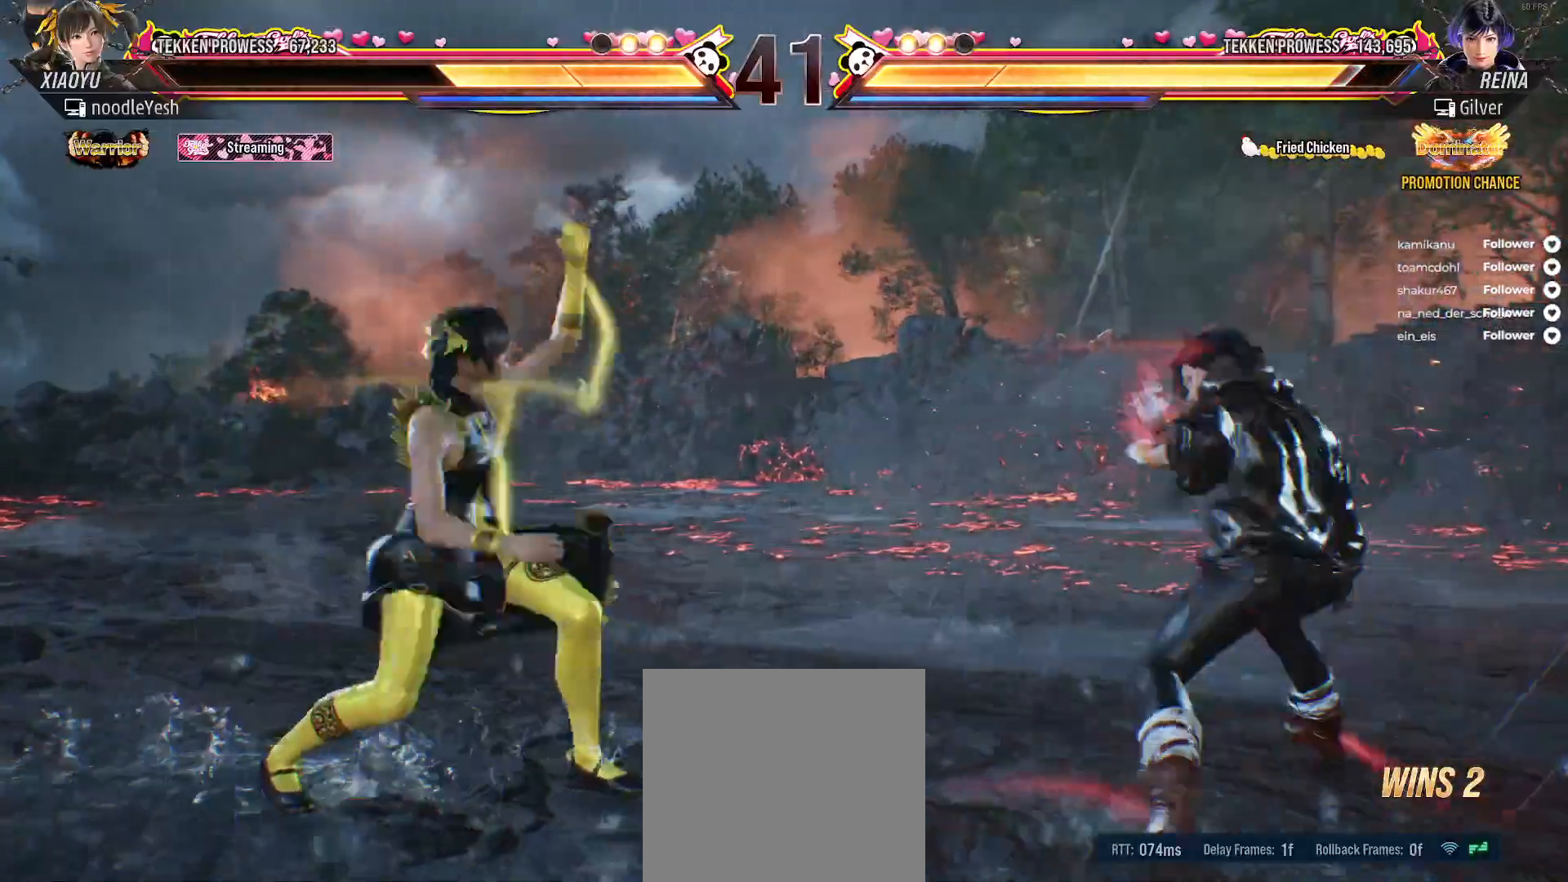
{"buttons": ["DPAD_LEFT"], "right_stick": "center", "events": [[17, "DPAD_DOWN", "up"], [17, "DPAD_LEFT", "up"], [17, "X", "up"], [433, "DPAD_LEFT", "down"]]}
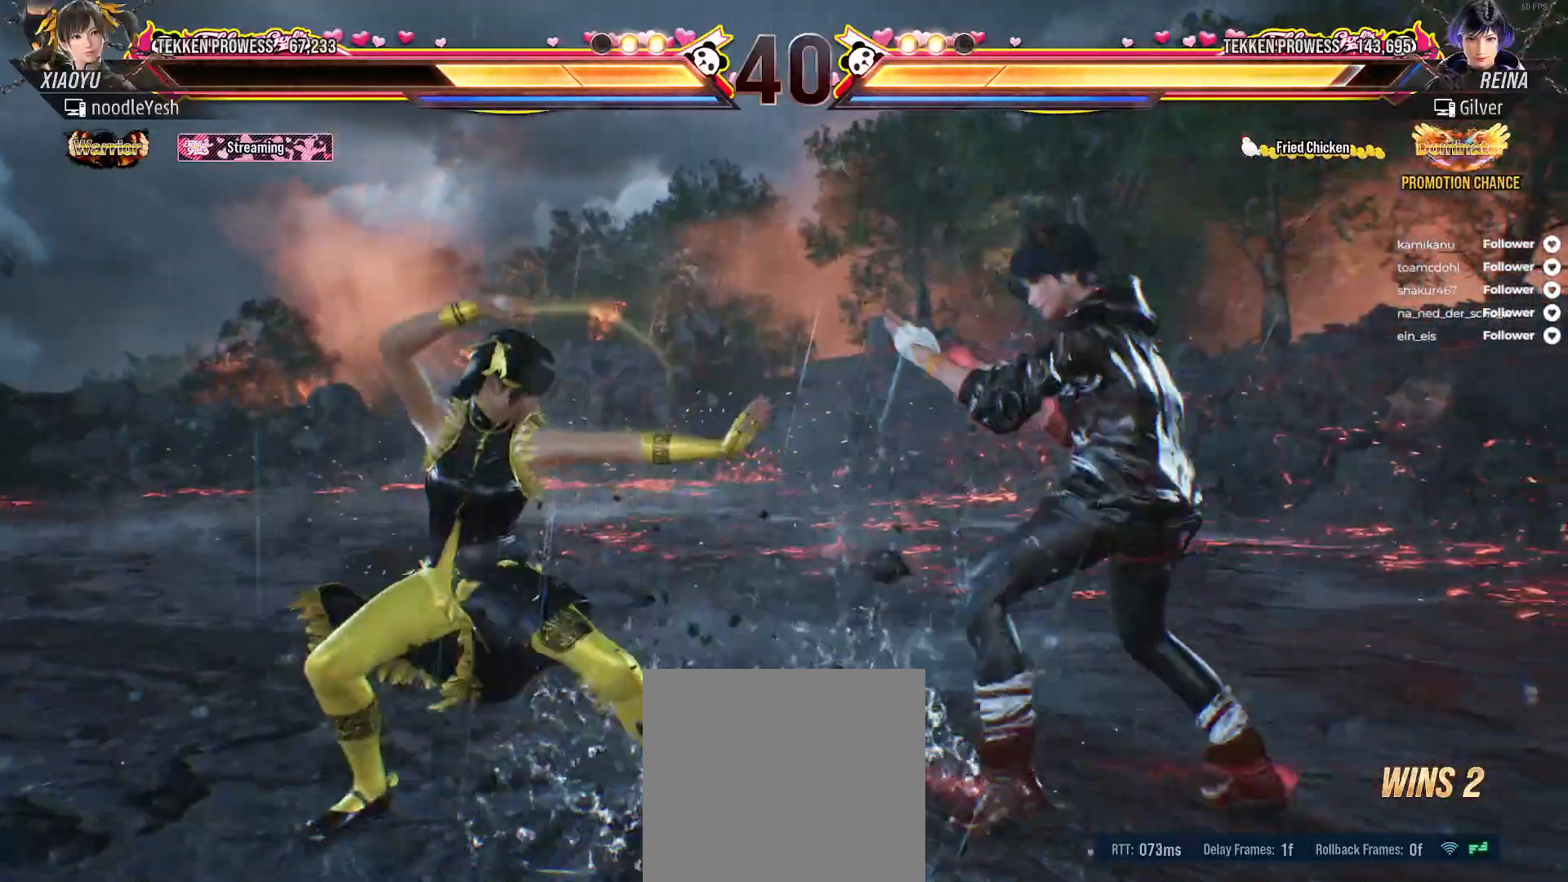
{"buttons": ["DPAD_LEFT"], "right_stick": "center", "events": [[17, "DPAD_LEFT", "up"], [83, "DPAD_LEFT", "down"]]}
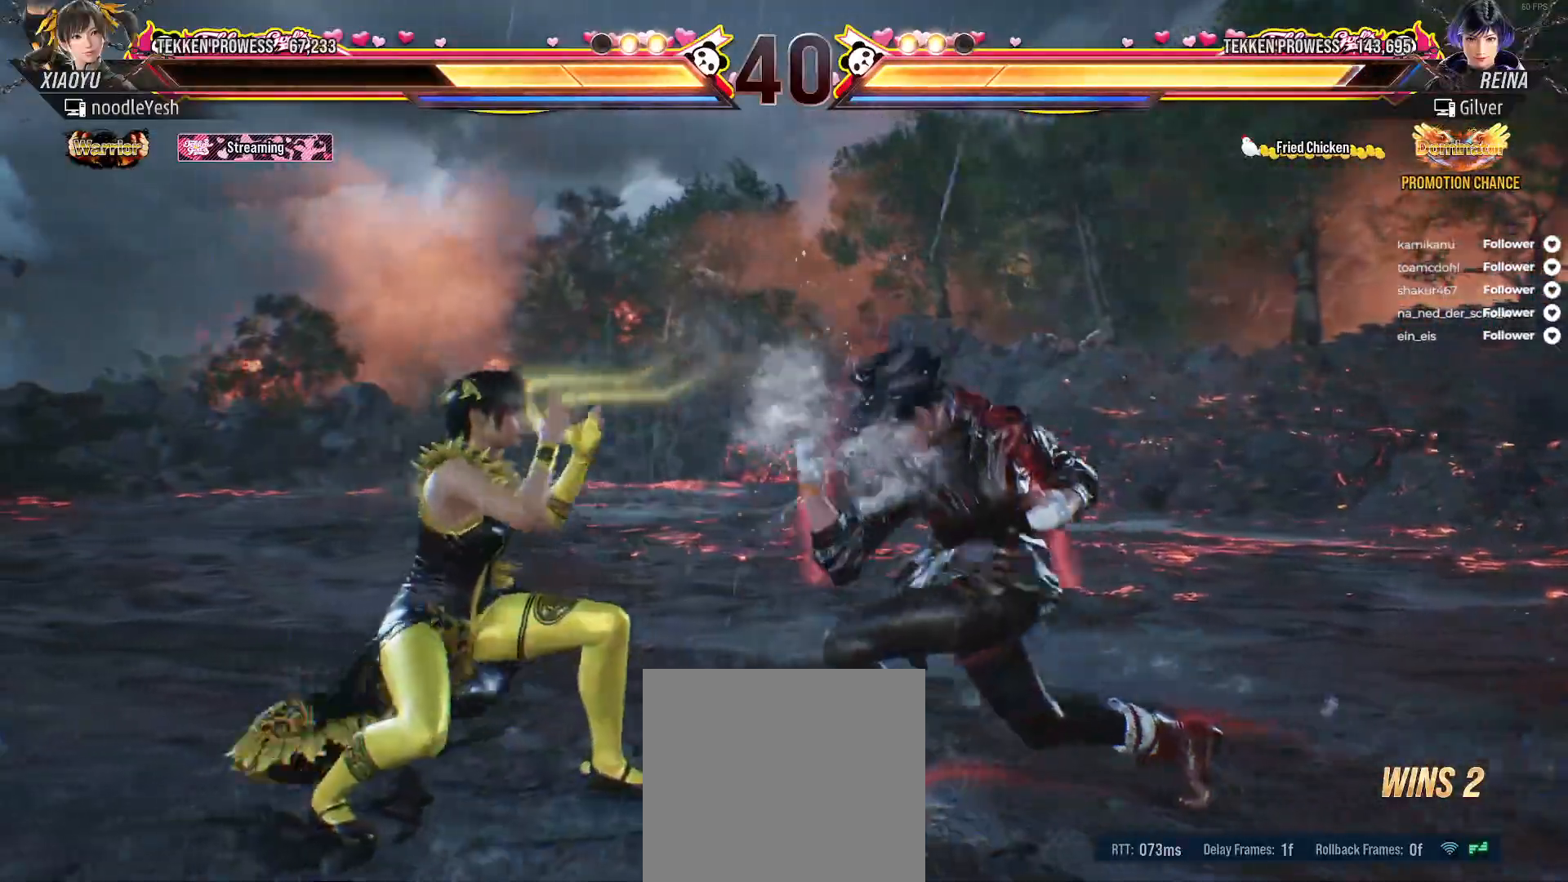
{"buttons": ["DPAD_DOWN", "DPAD_LEFT"], "right_stick": "center", "events": [[267, "DPAD_LEFT", "up"], [333, "DPAD_LEFT", "down"], [417, "DPAD_LEFT", "up"], [483, "DPAD_DOWN", "down"], [483, "DPAD_LEFT", "down"]]}
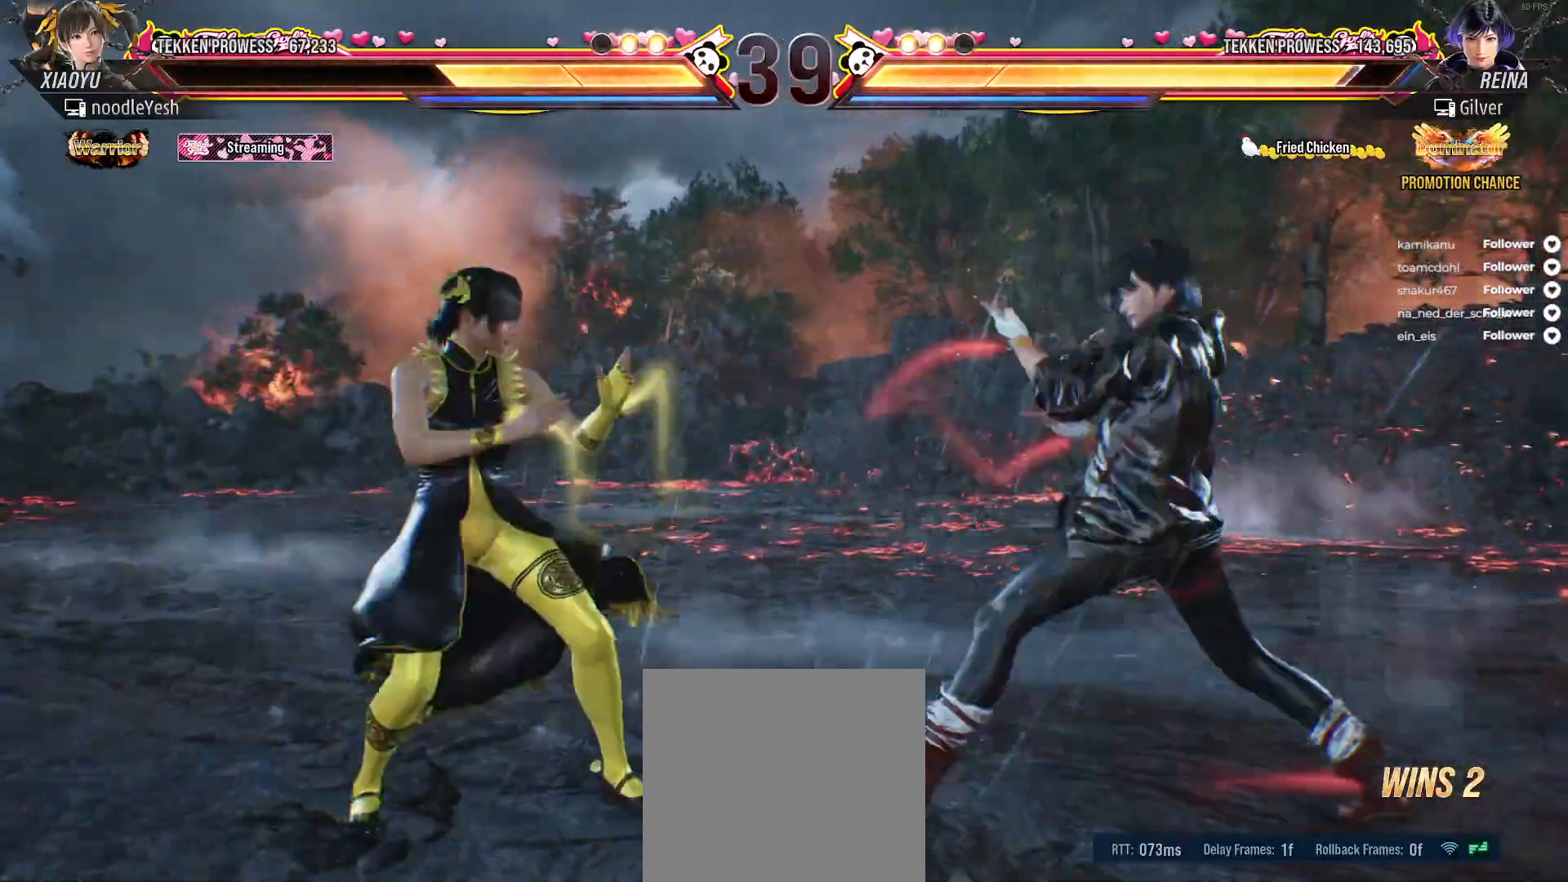
{"buttons": [], "right_stick": "center", "events": [[67, "DPAD_DOWN", "up"], [133, "DPAD_LEFT", "up"], [150, "DPAD_LEFT", "down"], [350, "DPAD_LEFT", "up"], [417, "DPAD_LEFT", "down"], [500, "DPAD_LEFT", "up"]]}
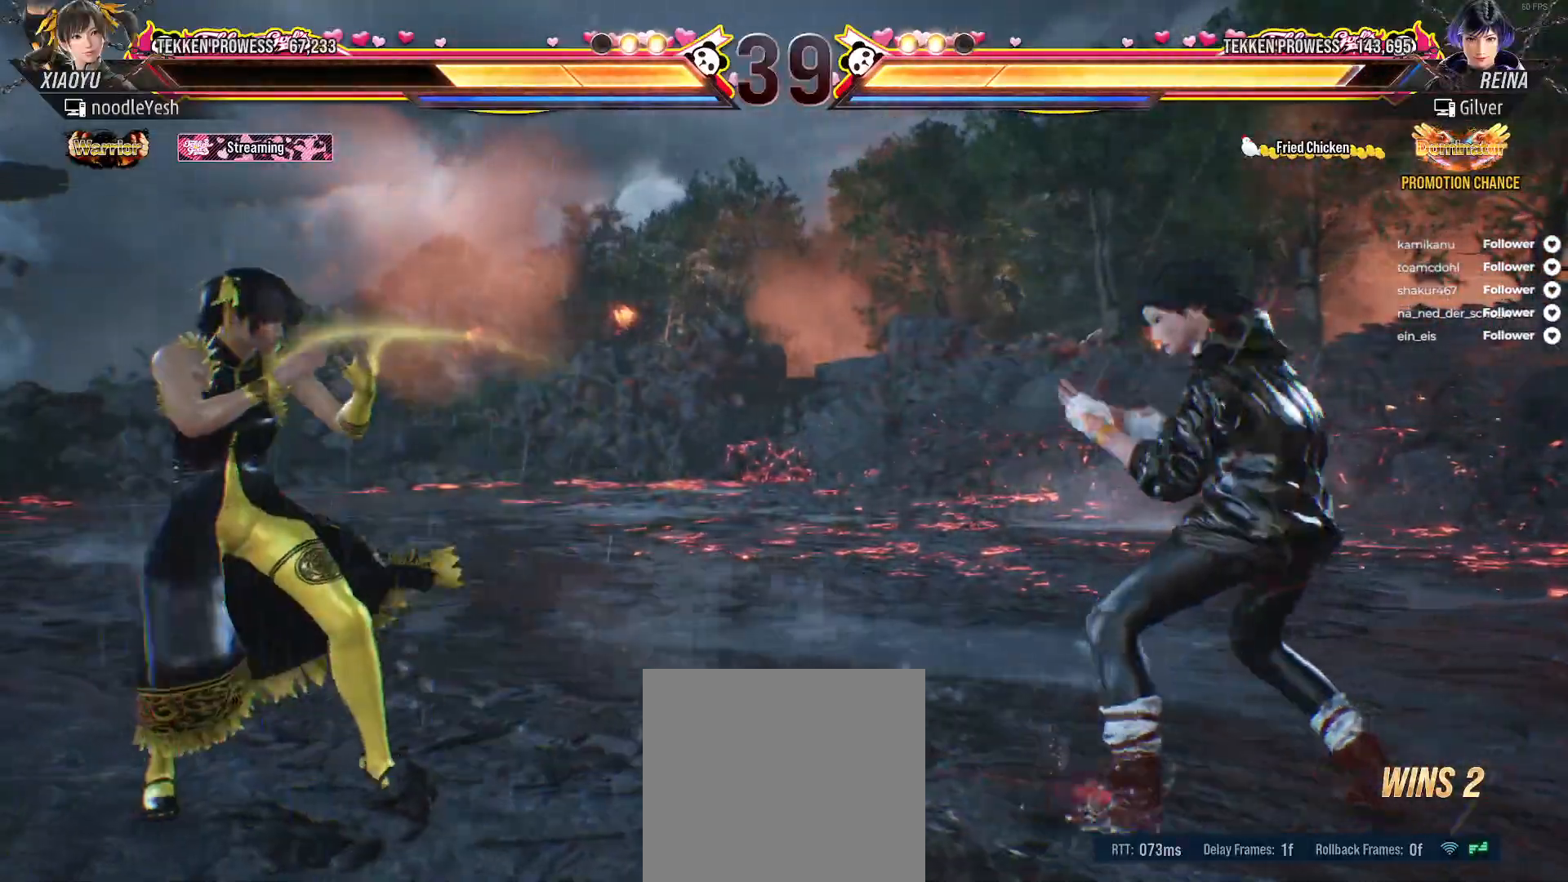
{"buttons": ["DPAD_LEFT"], "right_stick": "center", "events": [[117, "DPAD_RIGHT", "down"], [183, "DPAD_RIGHT", "up"], [300, "DPAD_LEFT", "down"], [383, "DPAD_LEFT", "up"], [450, "DPAD_LEFT", "down"]]}
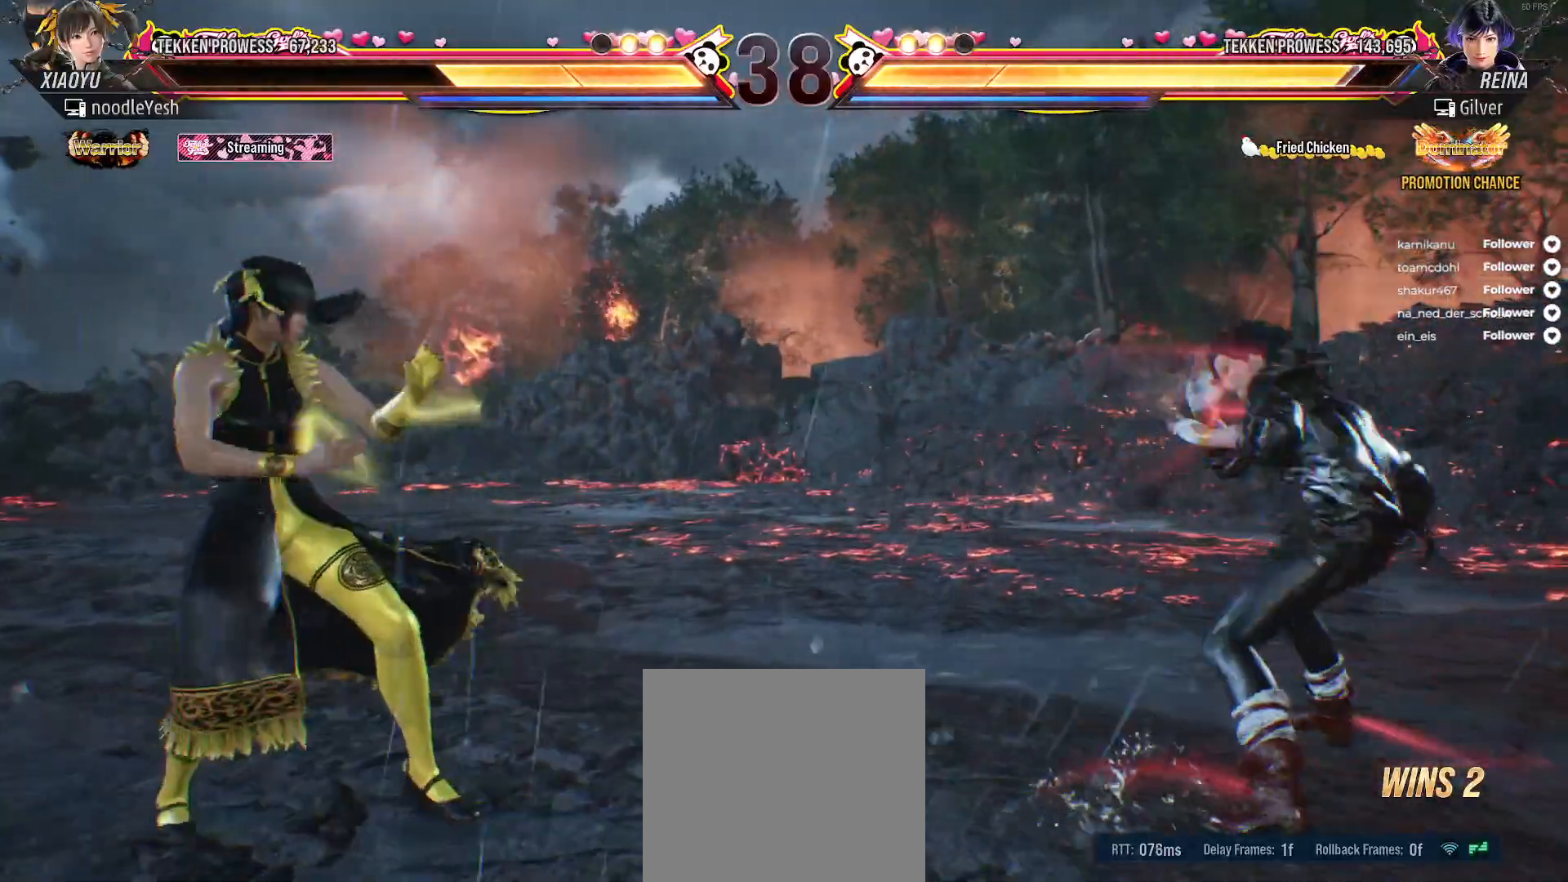
{"buttons": ["DPAD_RIGHT"], "right_stick": "center", "events": [[33, "DPAD_LEFT", "up"], [250, "DPAD_RIGHT", "down"], [317, "DPAD_RIGHT", "up"], [417, "DPAD_RIGHT", "down"]]}
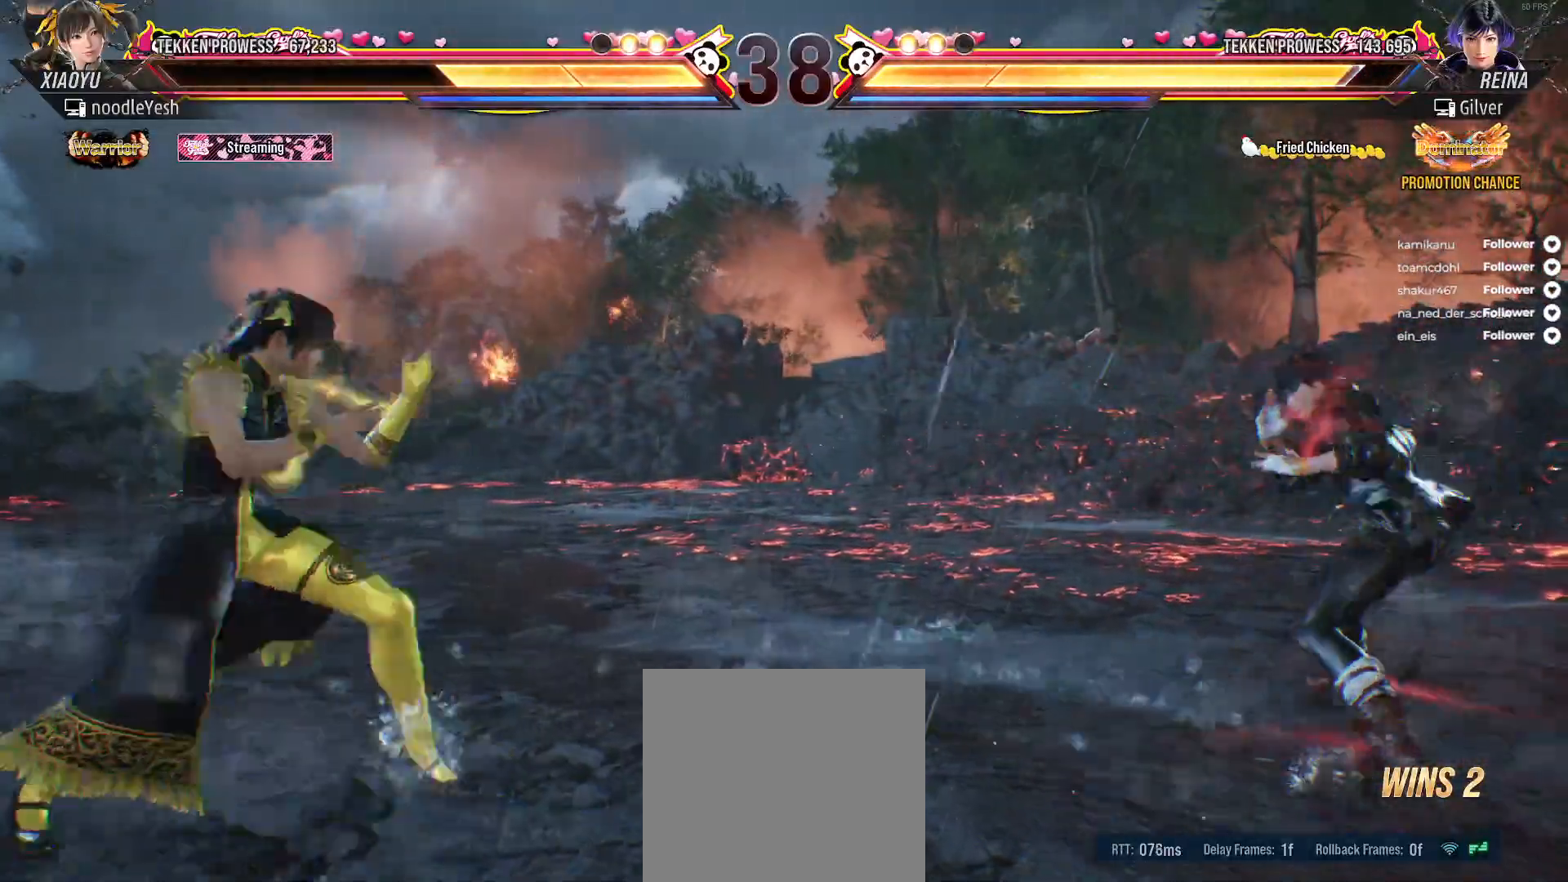
{"buttons": [], "right_stick": "center", "events": [[183, "DPAD_RIGHT", "up"], [217, "Y", "down"], [300, "Y", "up"]]}
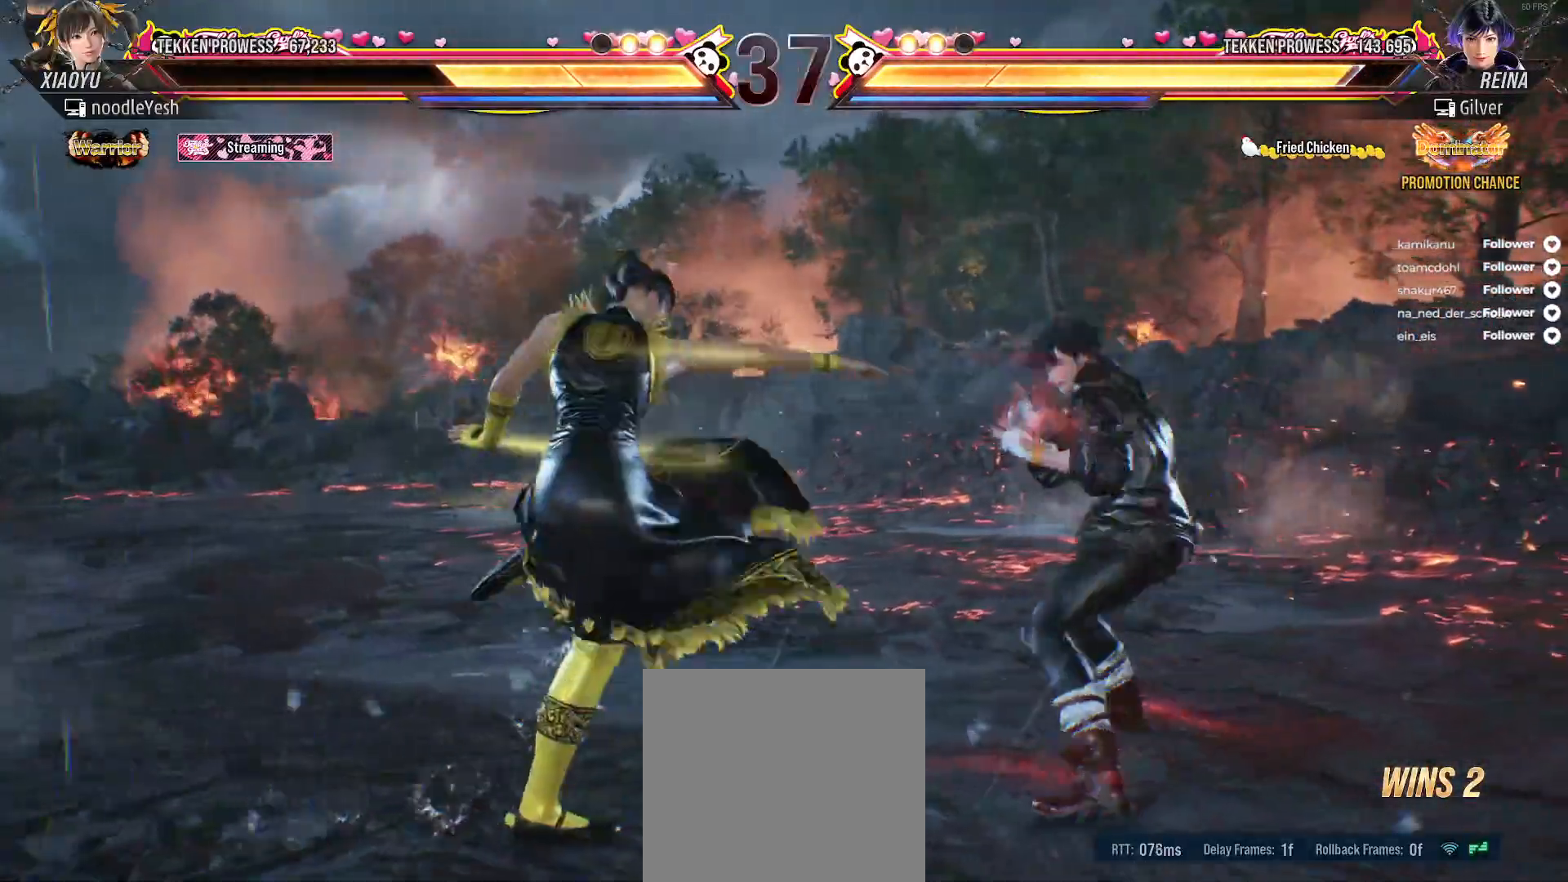
{"buttons": [], "right_stick": "center", "events": [[17, "X", "down"], [100, "X", "up"], [167, "X", "down"], [233, "X", "up"], [317, "X", "down"], [350, "X", "up"]]}
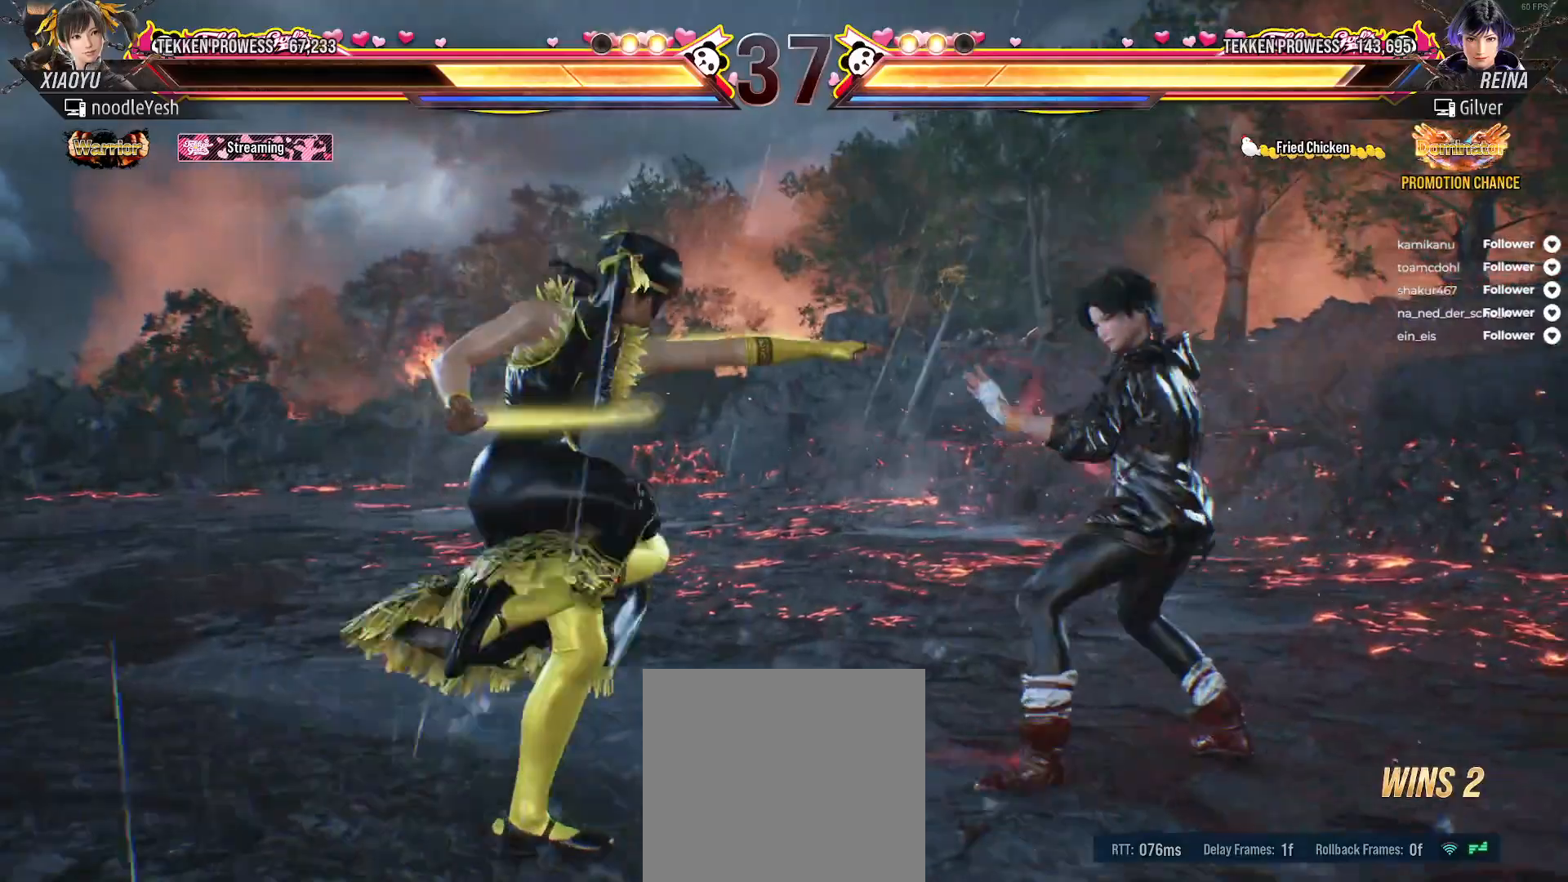
{"buttons": ["DPAD_LEFT"], "right_stick": "center", "events": [[167, "DPAD_LEFT", "down"], [250, "DPAD_LEFT", "up"], [333, "DPAD_LEFT", "down"], [400, "DPAD_LEFT", "up"], [467, "DPAD_LEFT", "down"]]}
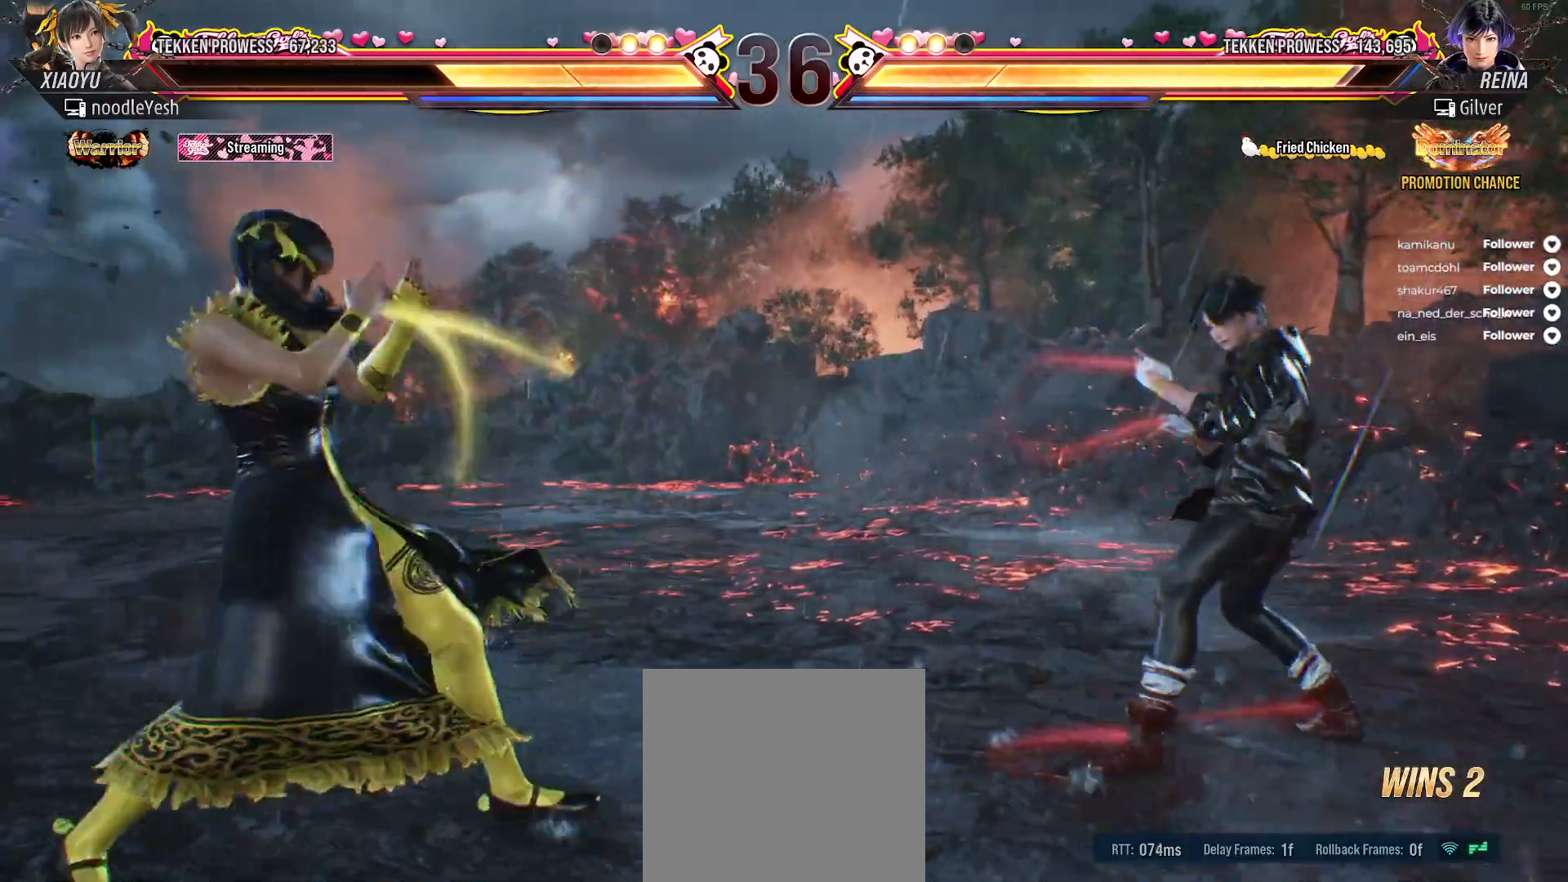
{"buttons": ["DPAD_LEFT"], "right_stick": "center", "events": [[50, "DPAD_LEFT", "up"], [117, "DPAD_LEFT", "down"], [200, "DPAD_LEFT", "up"], [267, "DPAD_LEFT", "down"], [383, "DPAD_LEFT", "up"], [433, "DPAD_LEFT", "down"]]}
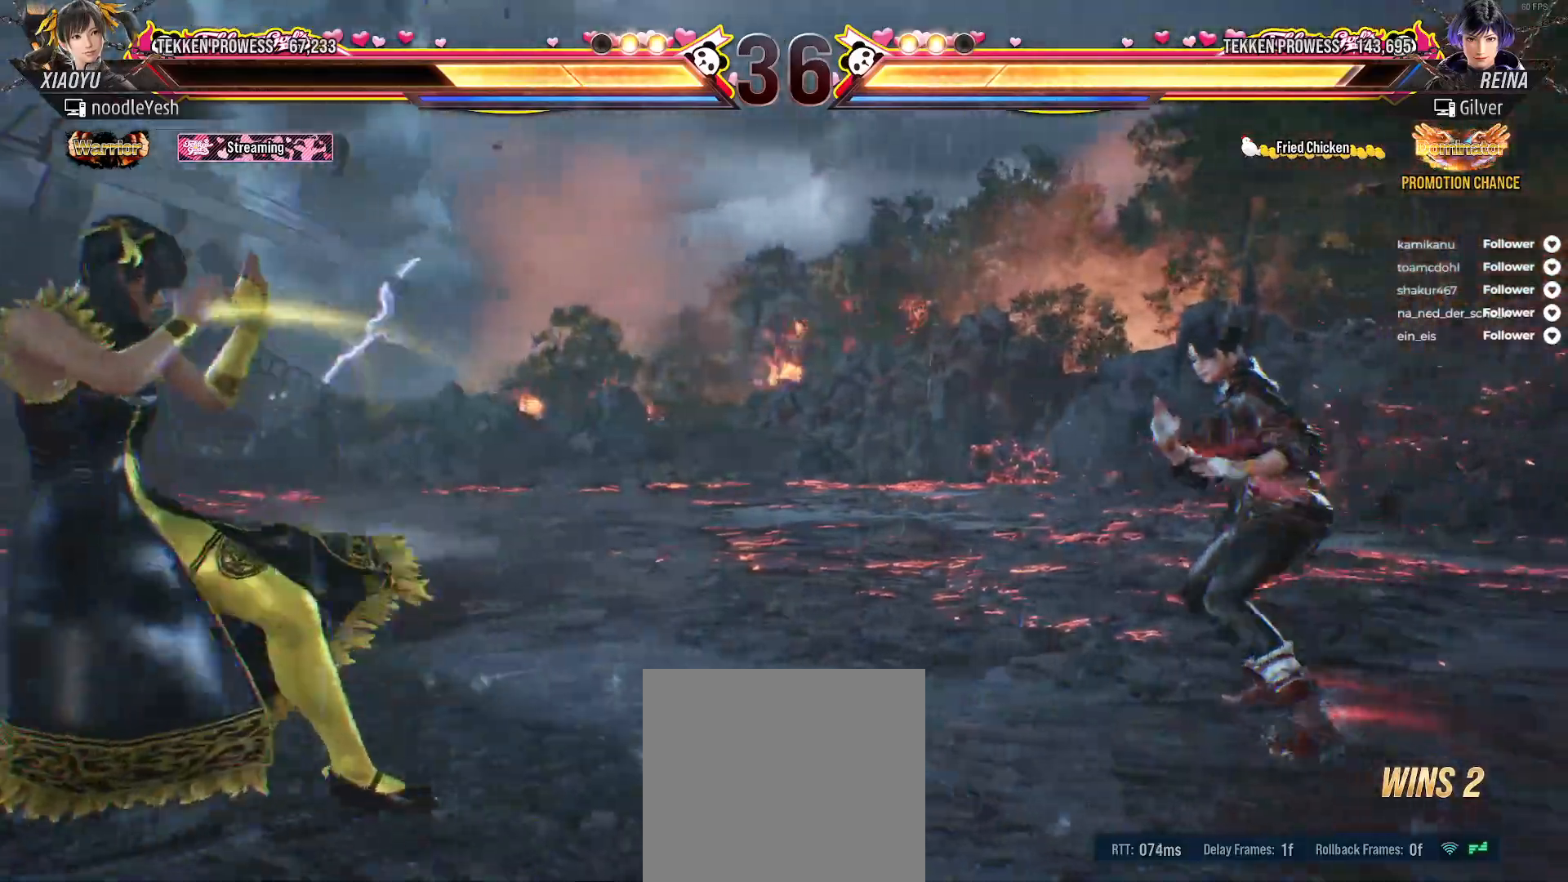
{"buttons": [], "right_stick": "center", "events": [[33, "DPAD_LEFT", "up"], [133, "DPAD_RIGHT", "down"], [200, "DPAD_RIGHT", "up"], [283, "DPAD_RIGHT", "down"], [383, "DPAD_RIGHT", "up"]]}
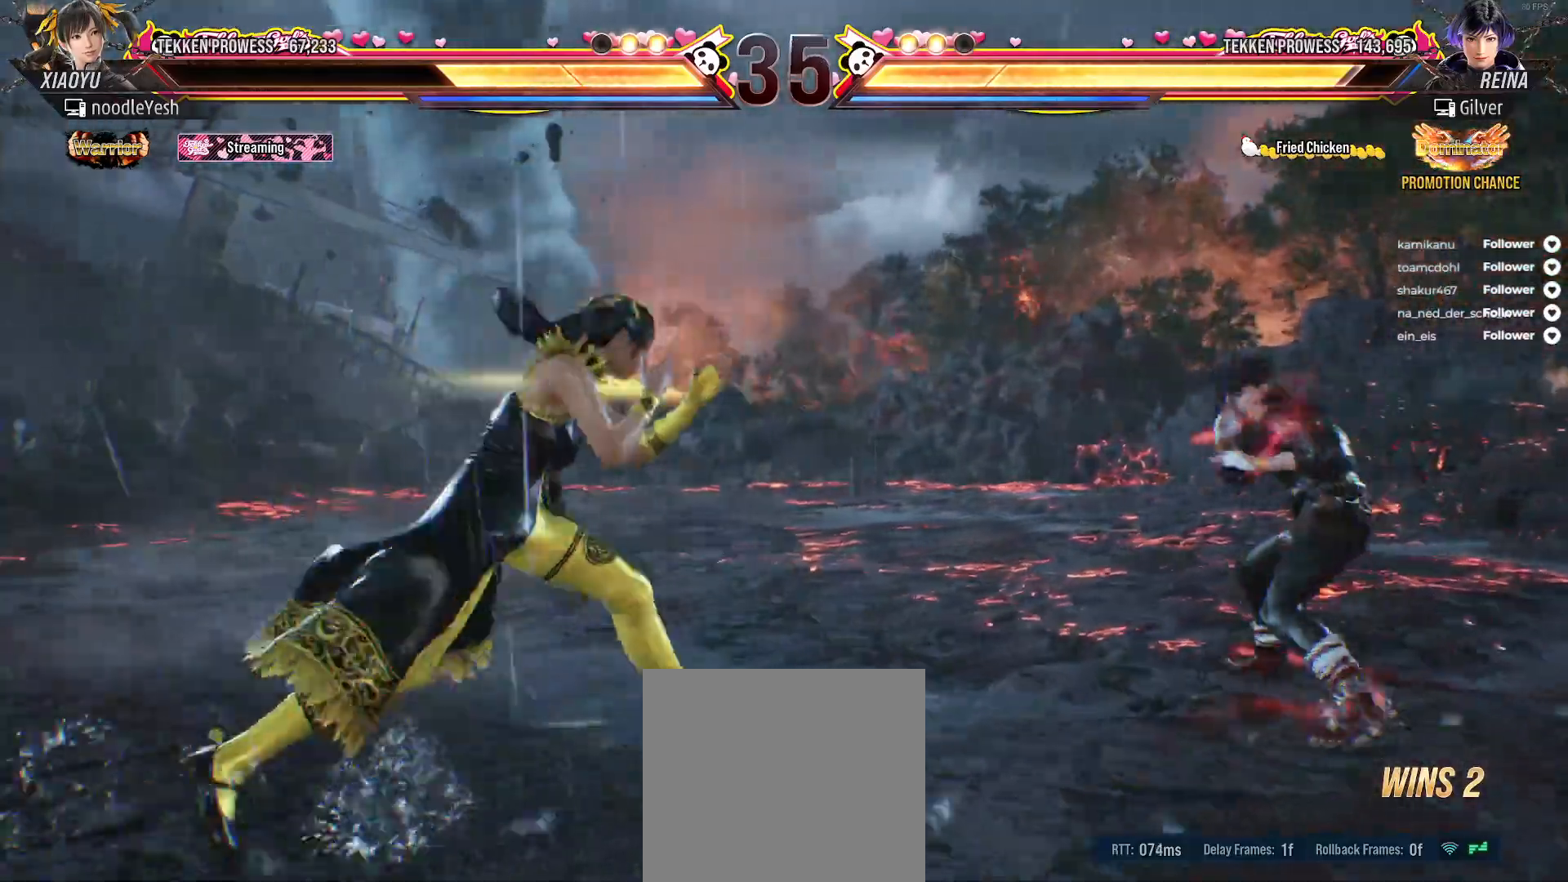
{"buttons": ["DPAD_LEFT"], "right_stick": "center", "events": [[50, "DPAD_LEFT", "down"], [133, "DPAD_LEFT", "up"], [200, "DPAD_LEFT", "down"], [283, "DPAD_LEFT", "up"], [333, "DPAD_LEFT", "down"], [433, "DPAD_LEFT", "up"], [500, "DPAD_LEFT", "down"]]}
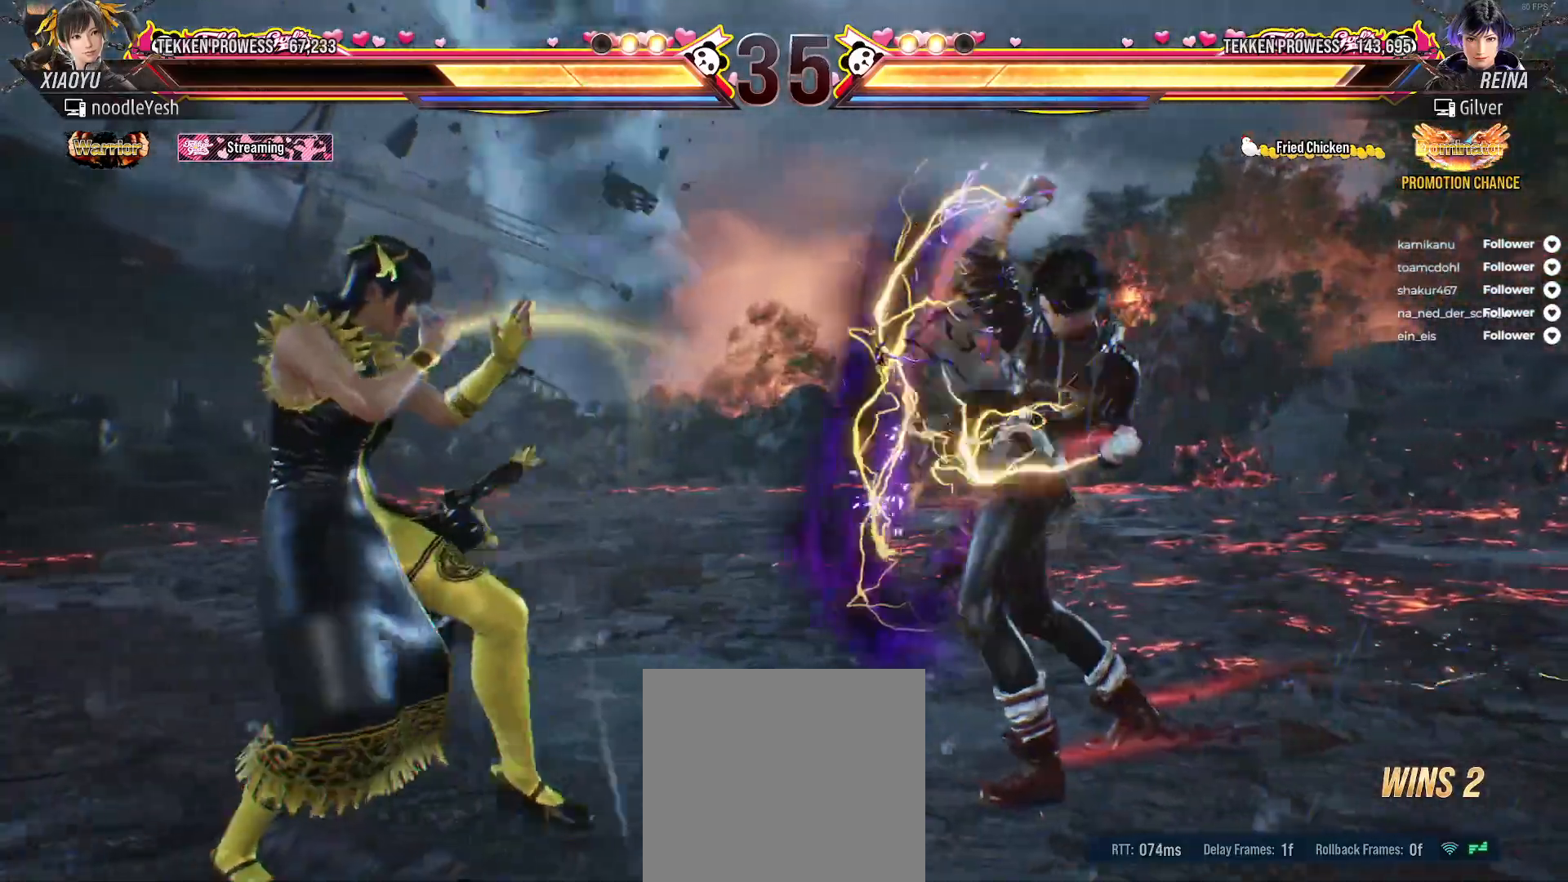
{"buttons": [], "right_stick": "center", "events": [[100, "DPAD_LEFT", "up"], [167, "DPAD_LEFT", "down"], [250, "DPAD_LEFT", "up"], [350, "DPAD_RIGHT", "down"], [433, "DPAD_RIGHT", "up"]]}
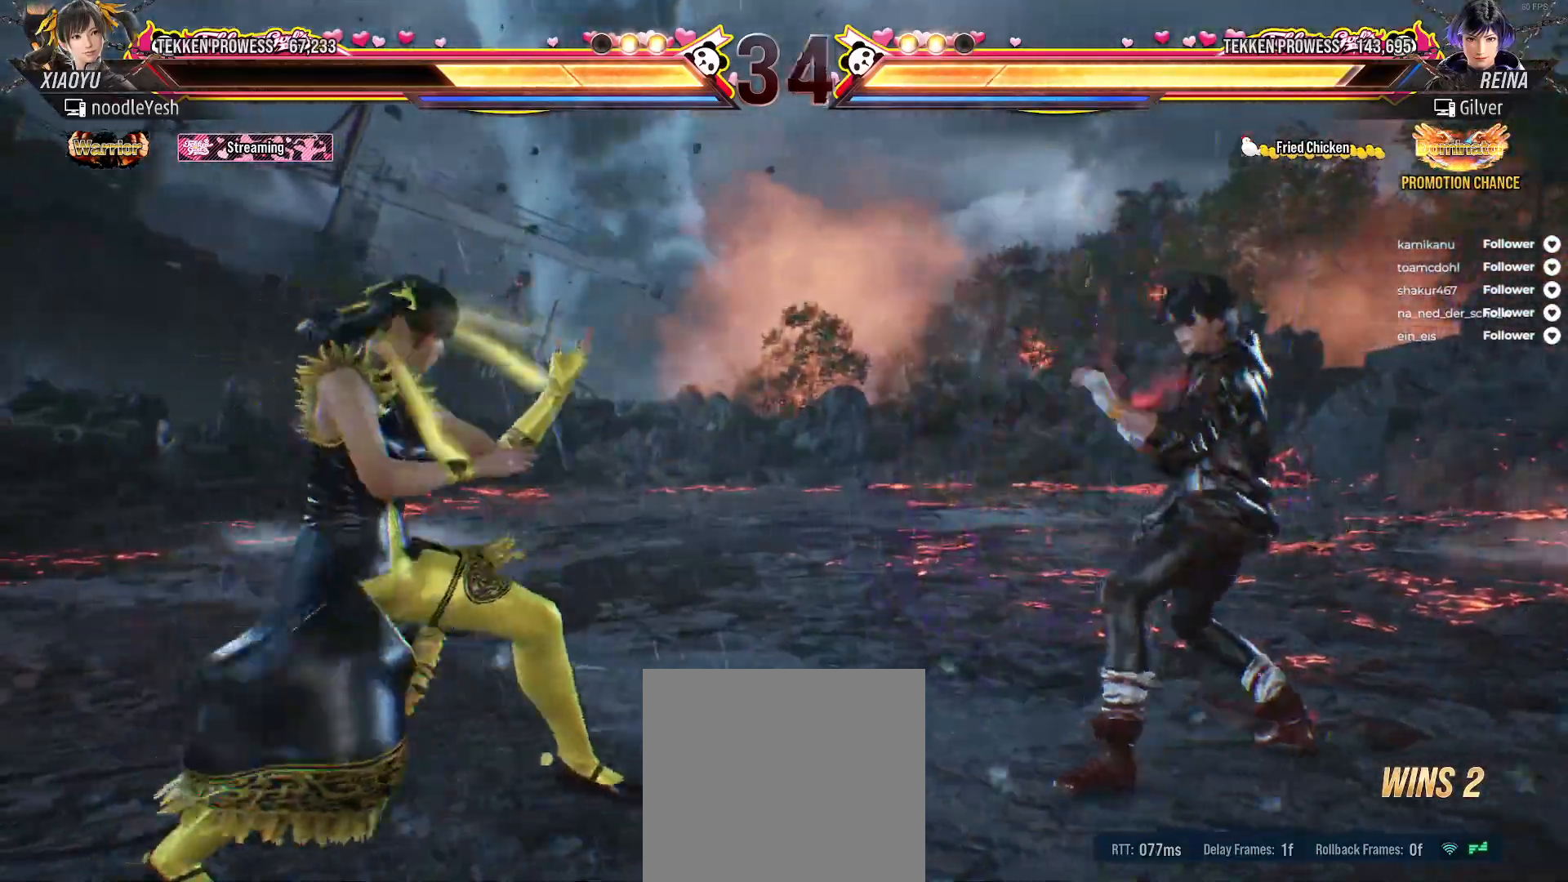
{"buttons": [], "right_stick": "center", "events": [[17, "DPAD_RIGHT", "down"], [100, "DPAD_RIGHT", "up"], [167, "DPAD_DOWN", "down"], [167, "DPAD_RIGHT", "down"], [200, "X", "down"], [300, "X", "up"], [317, "DPAD_DOWN", "up"], [333, "DPAD_RIGHT", "up"]]}
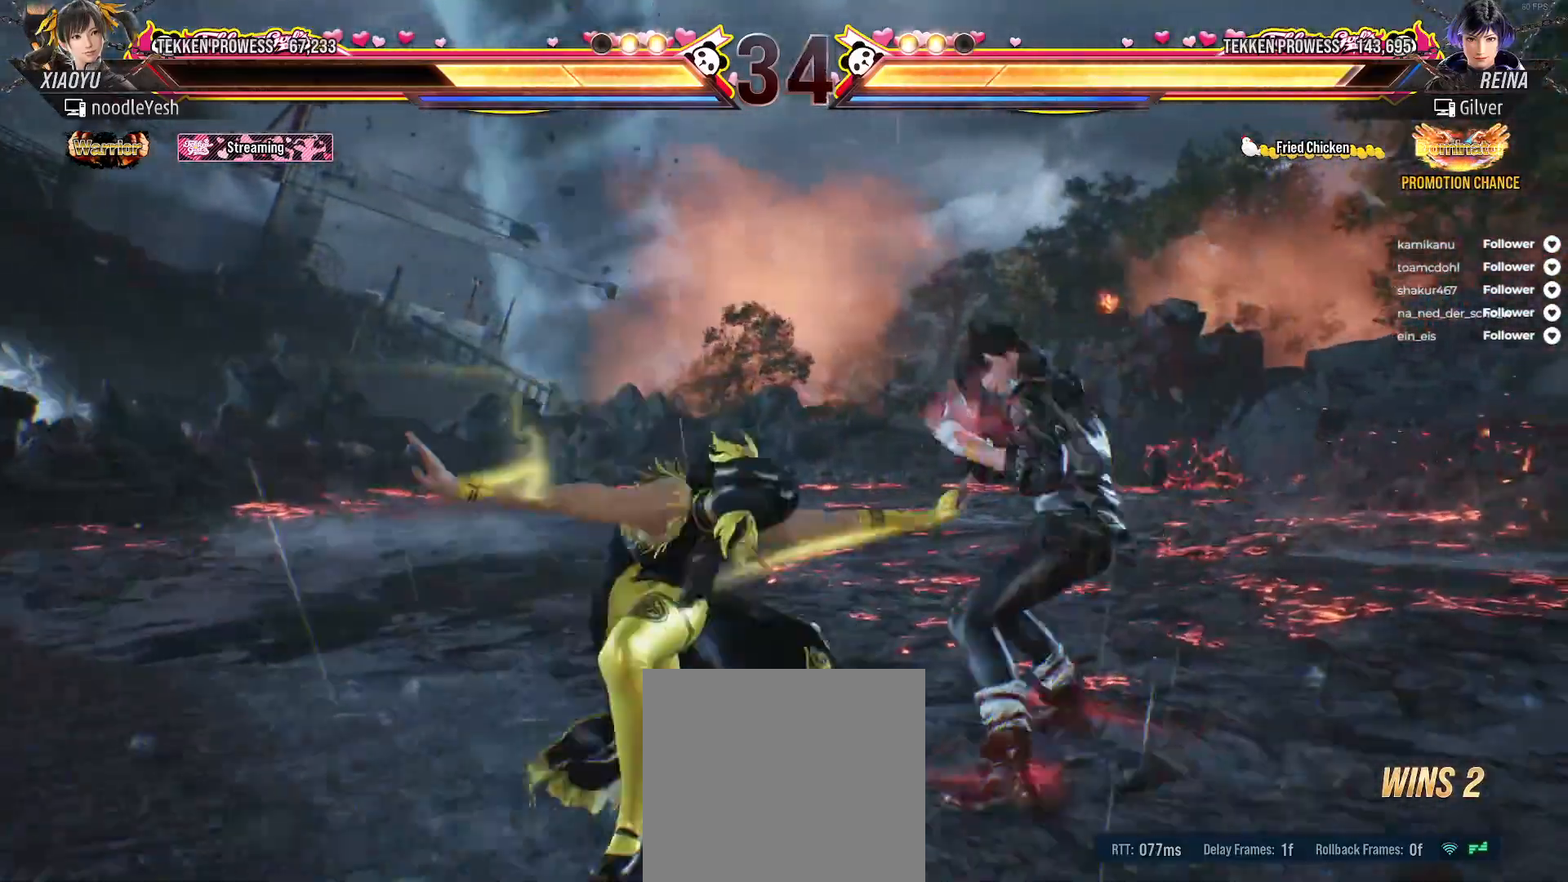
{"buttons": ["DPAD_LEFT"], "right_stick": "center", "events": [[250, "DPAD_RIGHT", "down"], [300, "DPAD_RIGHT", "up"], [483, "DPAD_LEFT", "down"]]}
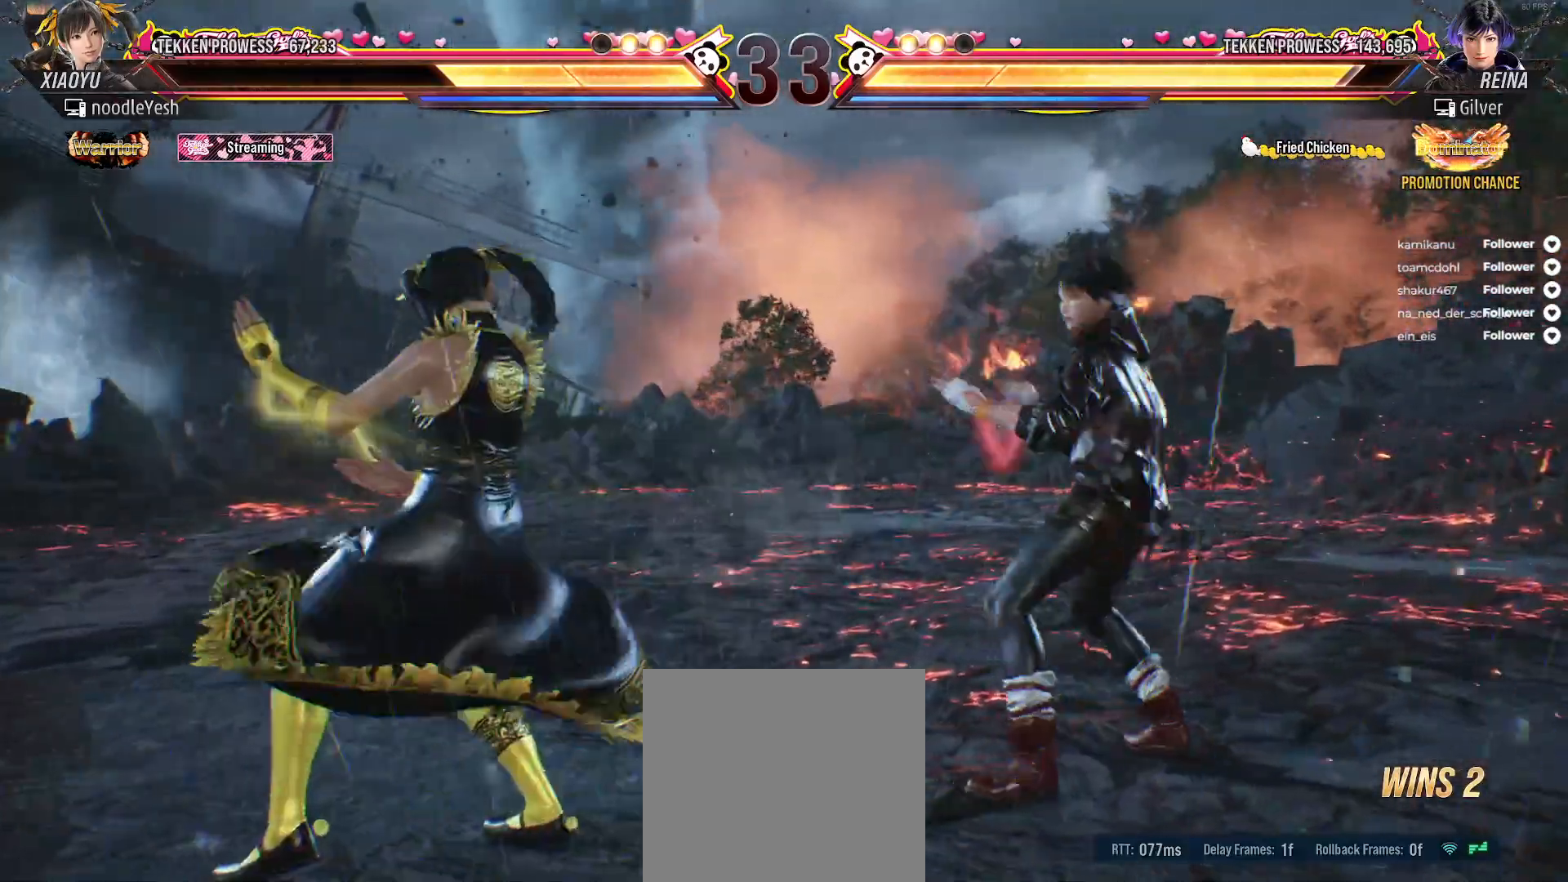
{"buttons": [], "right_stick": "center", "events": [[133, "DPAD_LEFT", "up"], [200, "DPAD_LEFT", "down"], [283, "DPAD_LEFT", "up"], [350, "DPAD_LEFT", "down"], [433, "DPAD_LEFT", "up"]]}
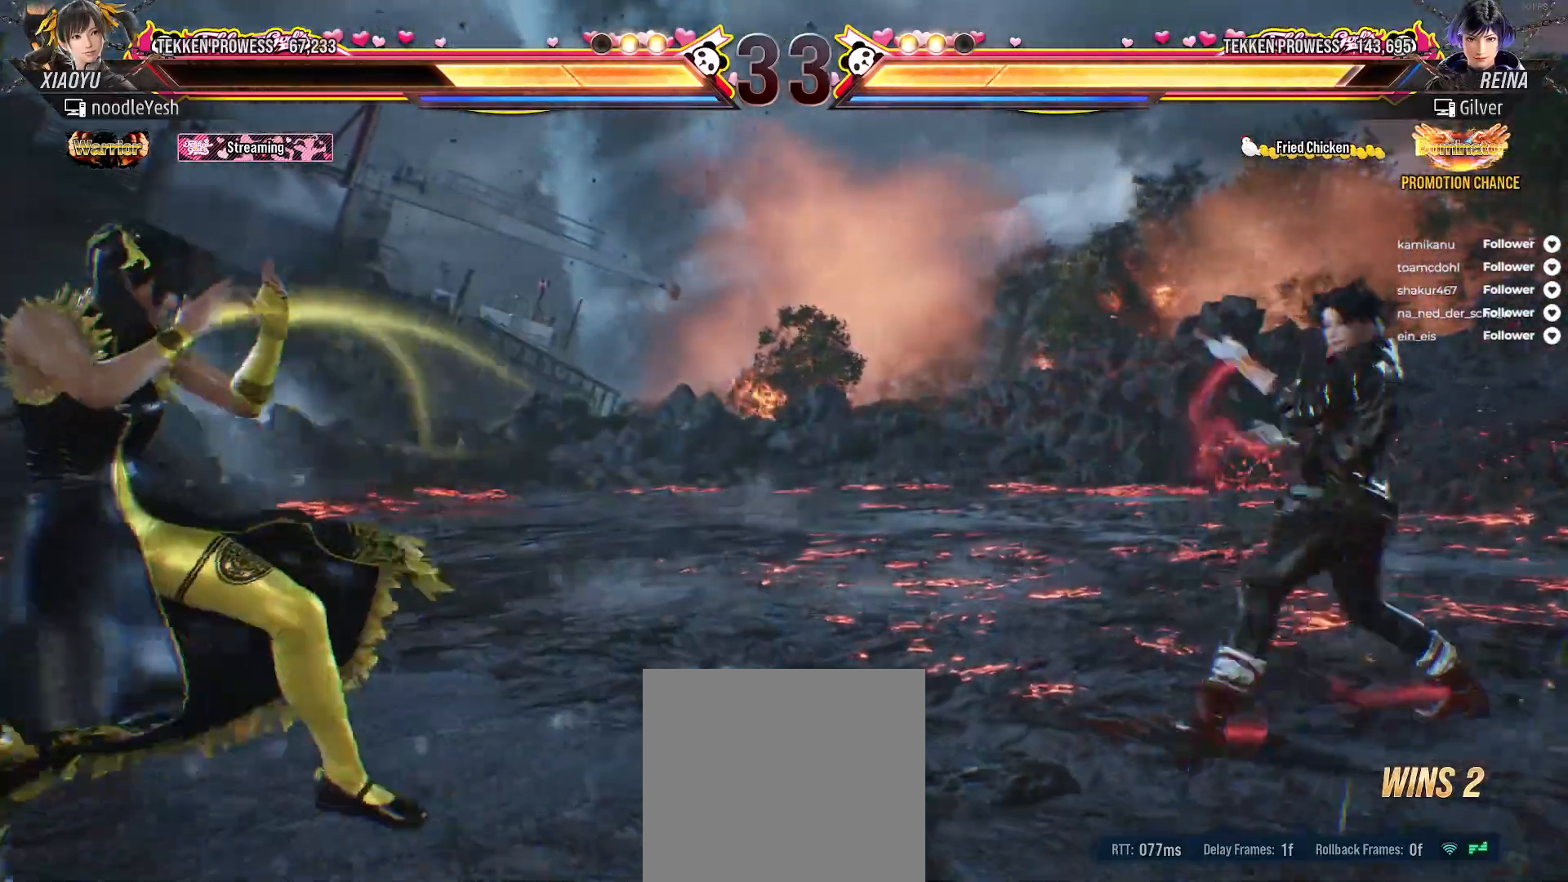
{"buttons": ["X", "DPAD_DOWN"], "right_stick": "center", "events": [[50, "DPAD_RIGHT", "down"], [133, "DPAD_RIGHT", "up"], [217, "DPAD_RIGHT", "down"], [300, "DPAD_RIGHT", "up"], [367, "DPAD_RIGHT", "down"], [450, "DPAD_RIGHT", "up"], [483, "X", "down"], [500, "DPAD_DOWN", "down"]]}
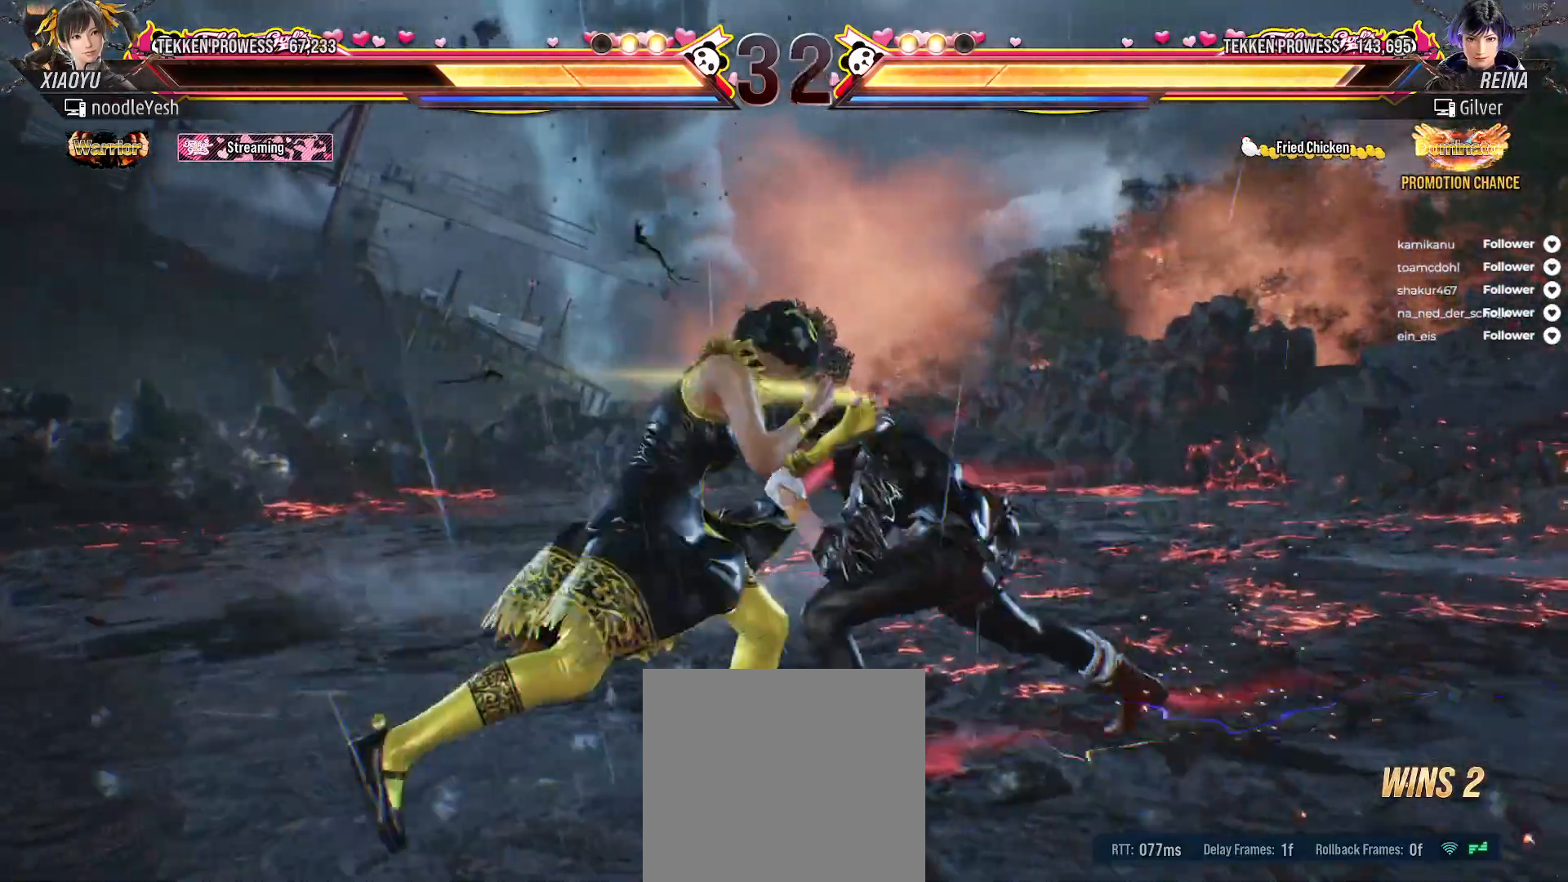
{"buttons": ["DPAD_LEFT"], "right_stick": "center", "events": [[17, "DPAD_RIGHT", "down"], [67, "X", "up"], [117, "DPAD_DOWN", "up"], [117, "DPAD_RIGHT", "up"], [450, "DPAD_LEFT", "down"]]}
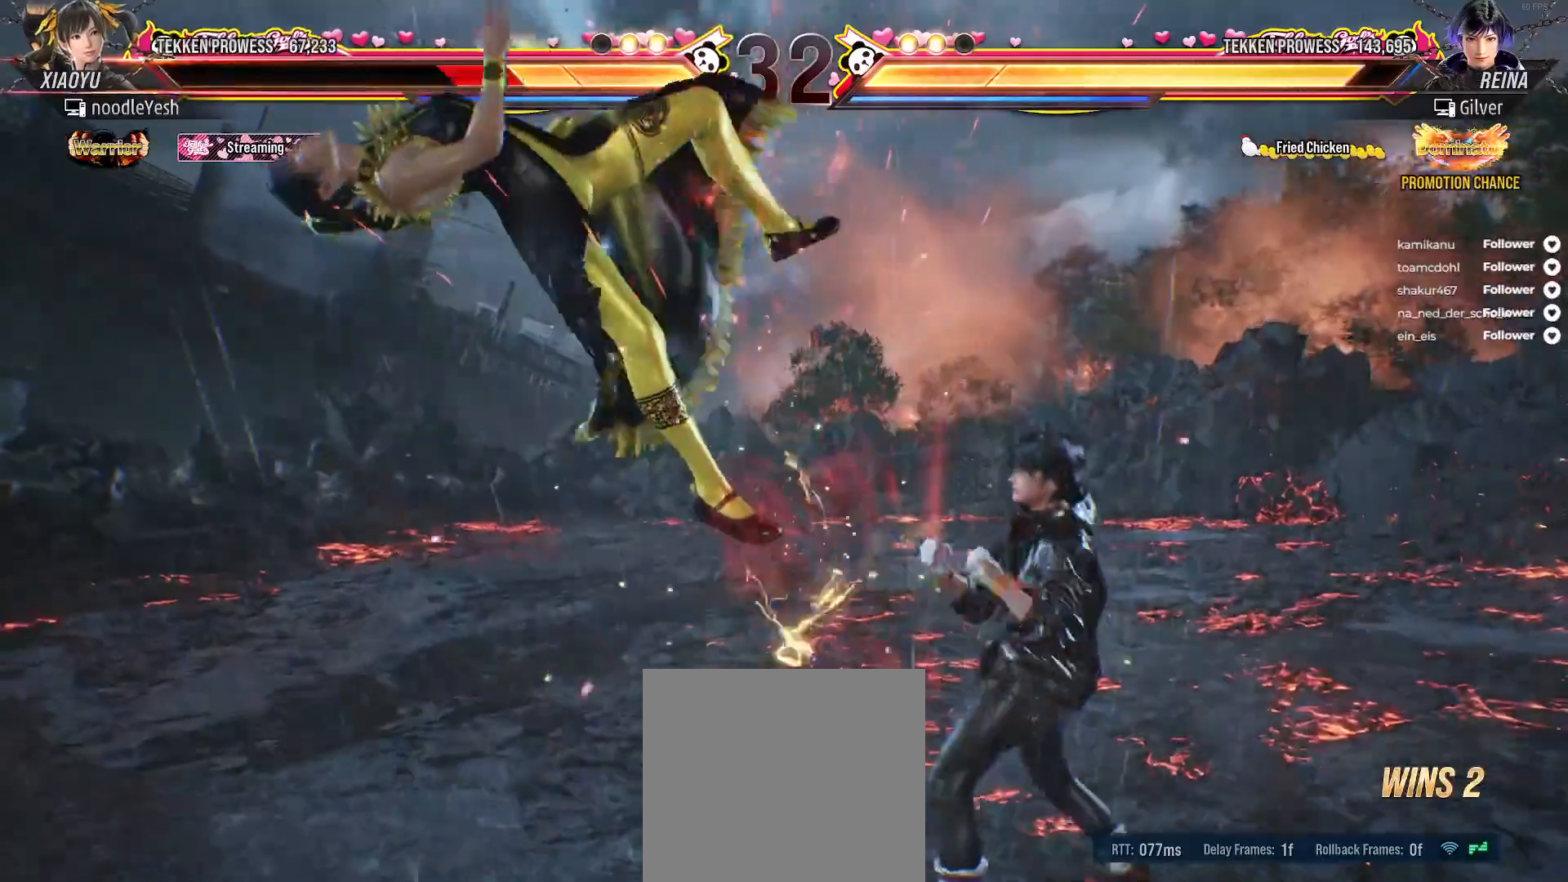
{"buttons": ["A"], "right_stick": "center", "events": [[117, "A", "down"], [233, "A", "up"], [283, "A", "down"], [333, "DPAD_LEFT", "up"], [383, "A", "up"], [483, "A", "down"]]}
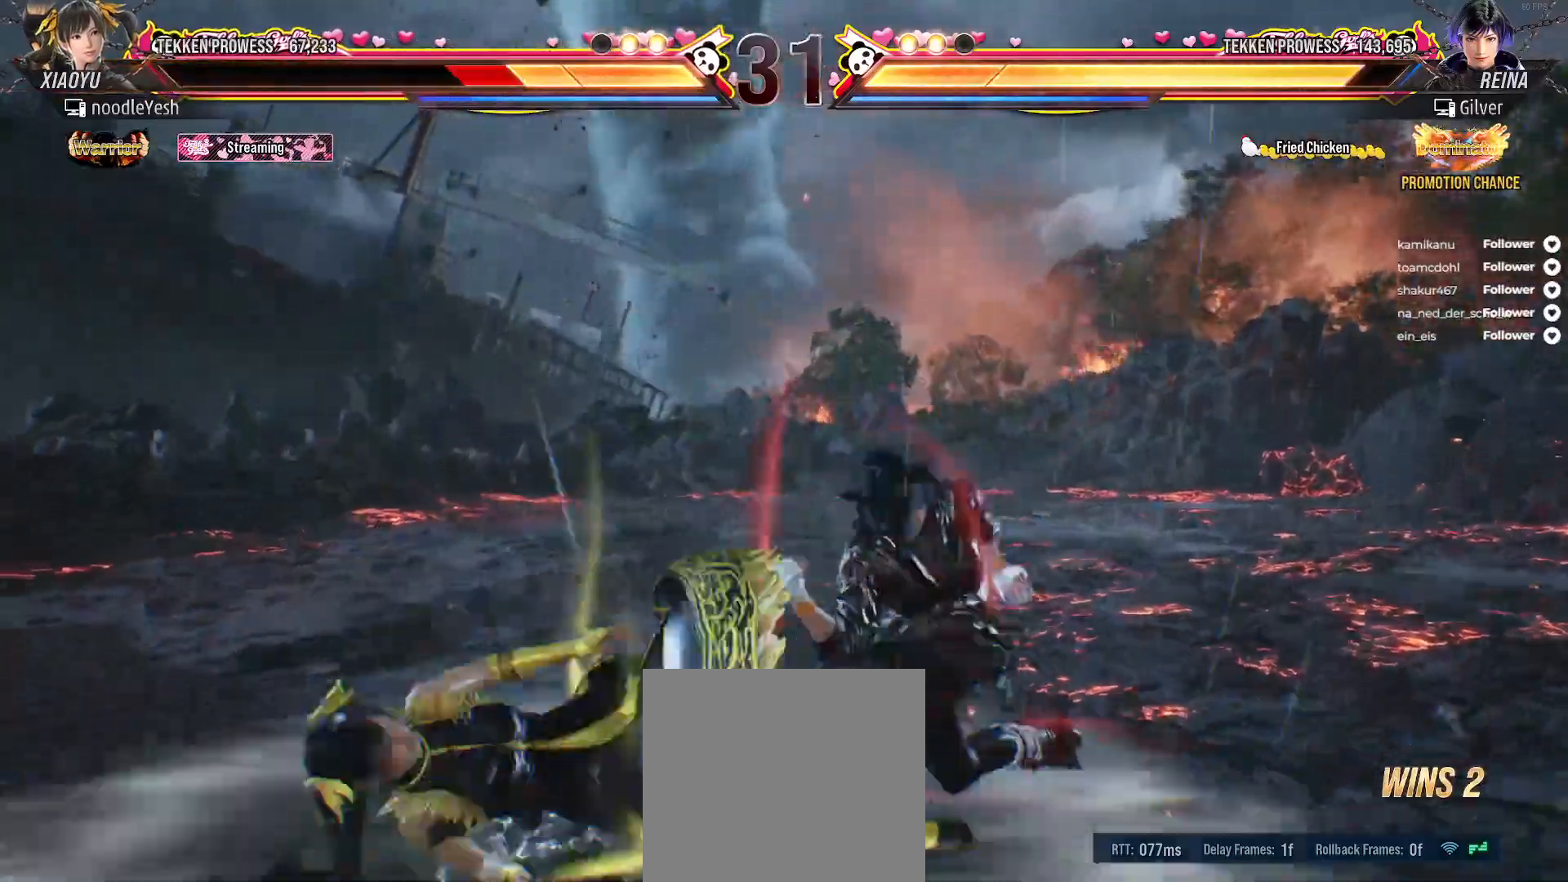
{"buttons": ["A"], "right_stick": "center", "events": [[67, "A", "up"], [133, "A", "down"], [200, "A", "up"], [283, "A", "down"], [367, "A", "up"], [433, "A", "down"]]}